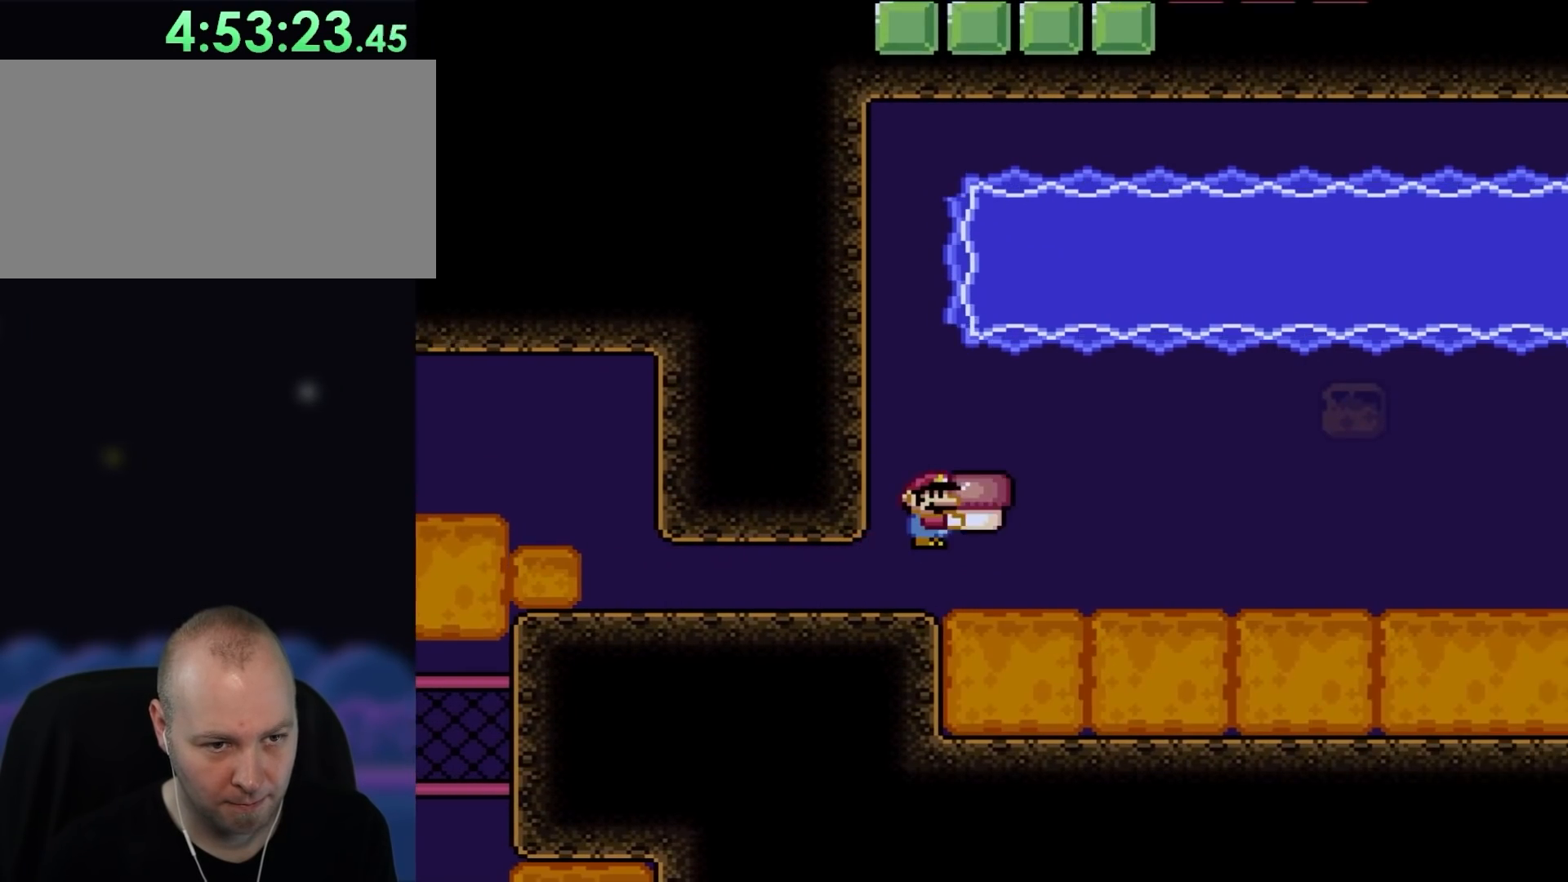
Gameplay with a controller (Nintendo layout); each line is a JSON object with the inputs held at the frame after it. "events" lists button and stick changes between this image and that frame as [ms after this image, input, new state], when the widget could be followed in between. Not read: L3 R3.
{"buttons": ["Y", "DPAD_RIGHT"], "events": [[67, "B", "down"], [400, "B", "up"]]}
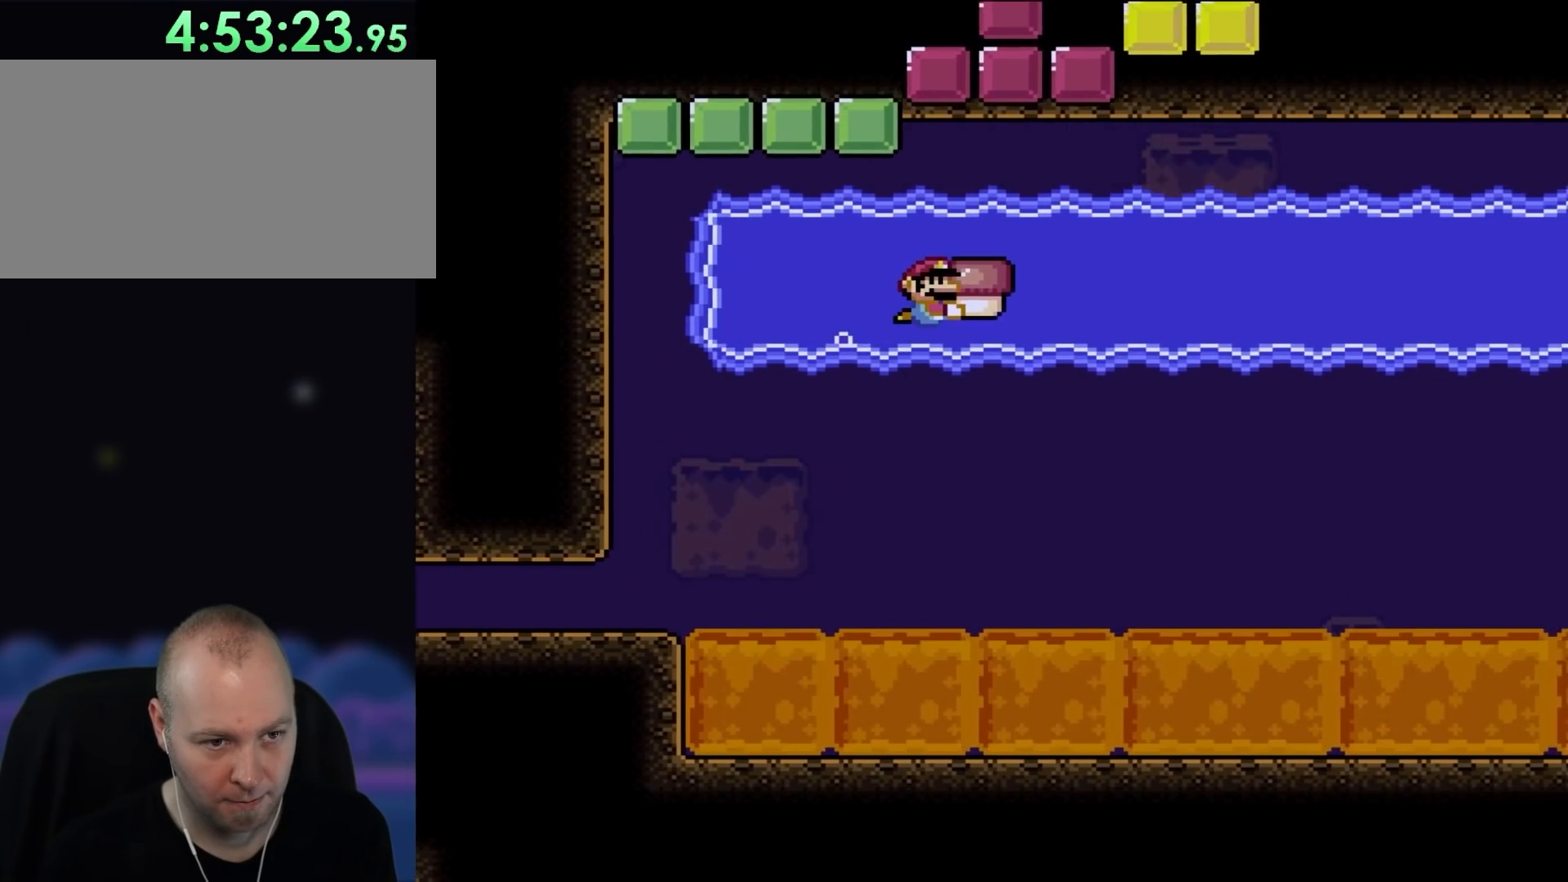
{"buttons": ["Y", "DPAD_RIGHT"], "events": [[300, "DPAD_DOWN", "down"], [450, "DPAD_DOWN", "up"]]}
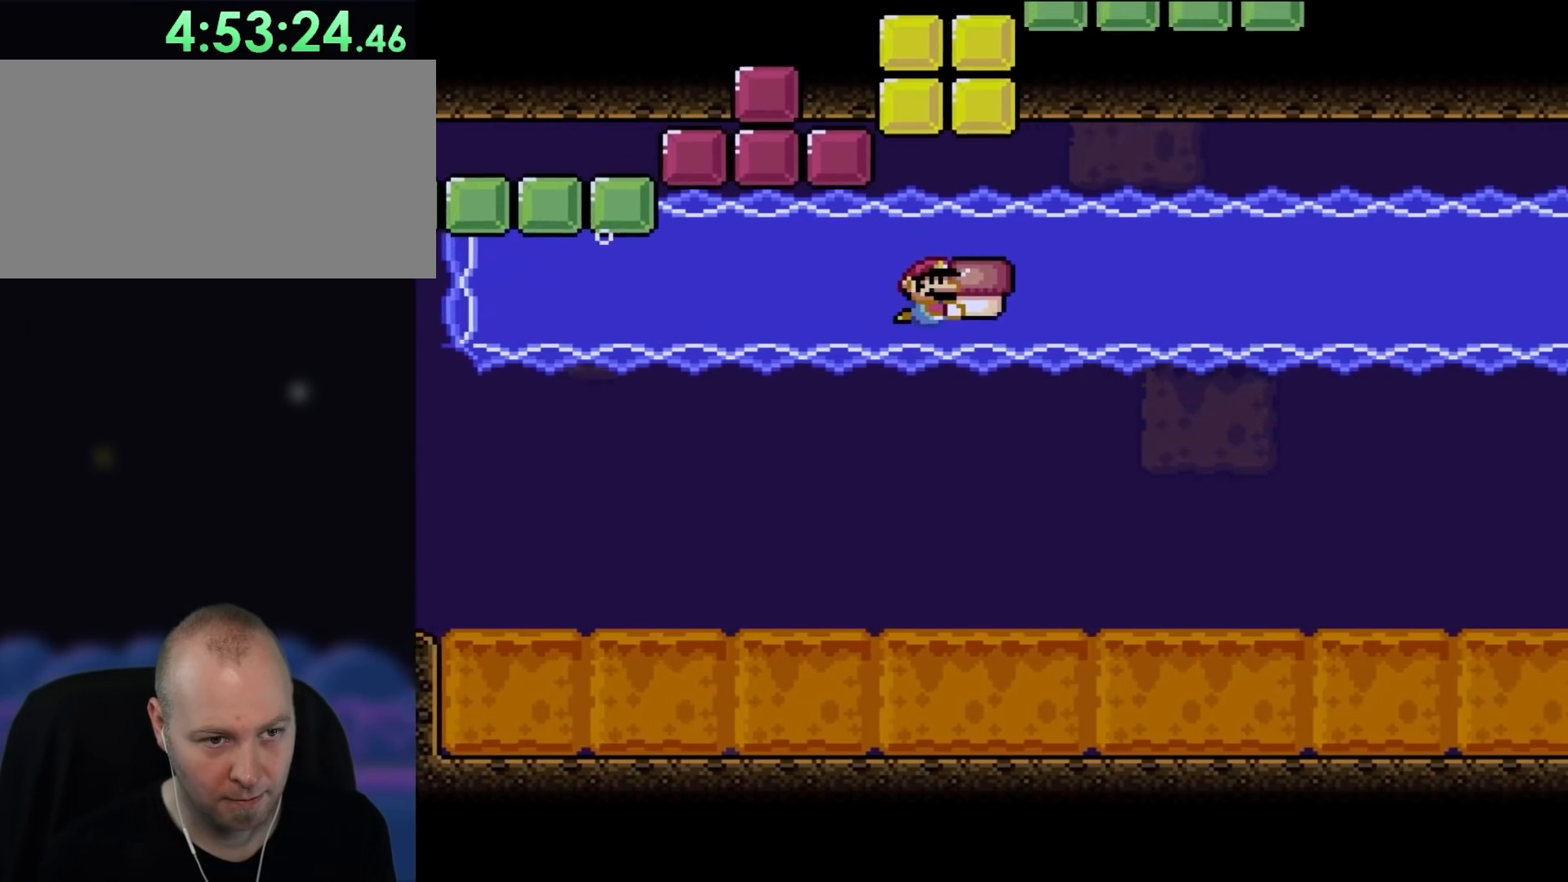
{"buttons": ["Y", "DPAD_RIGHT"], "events": []}
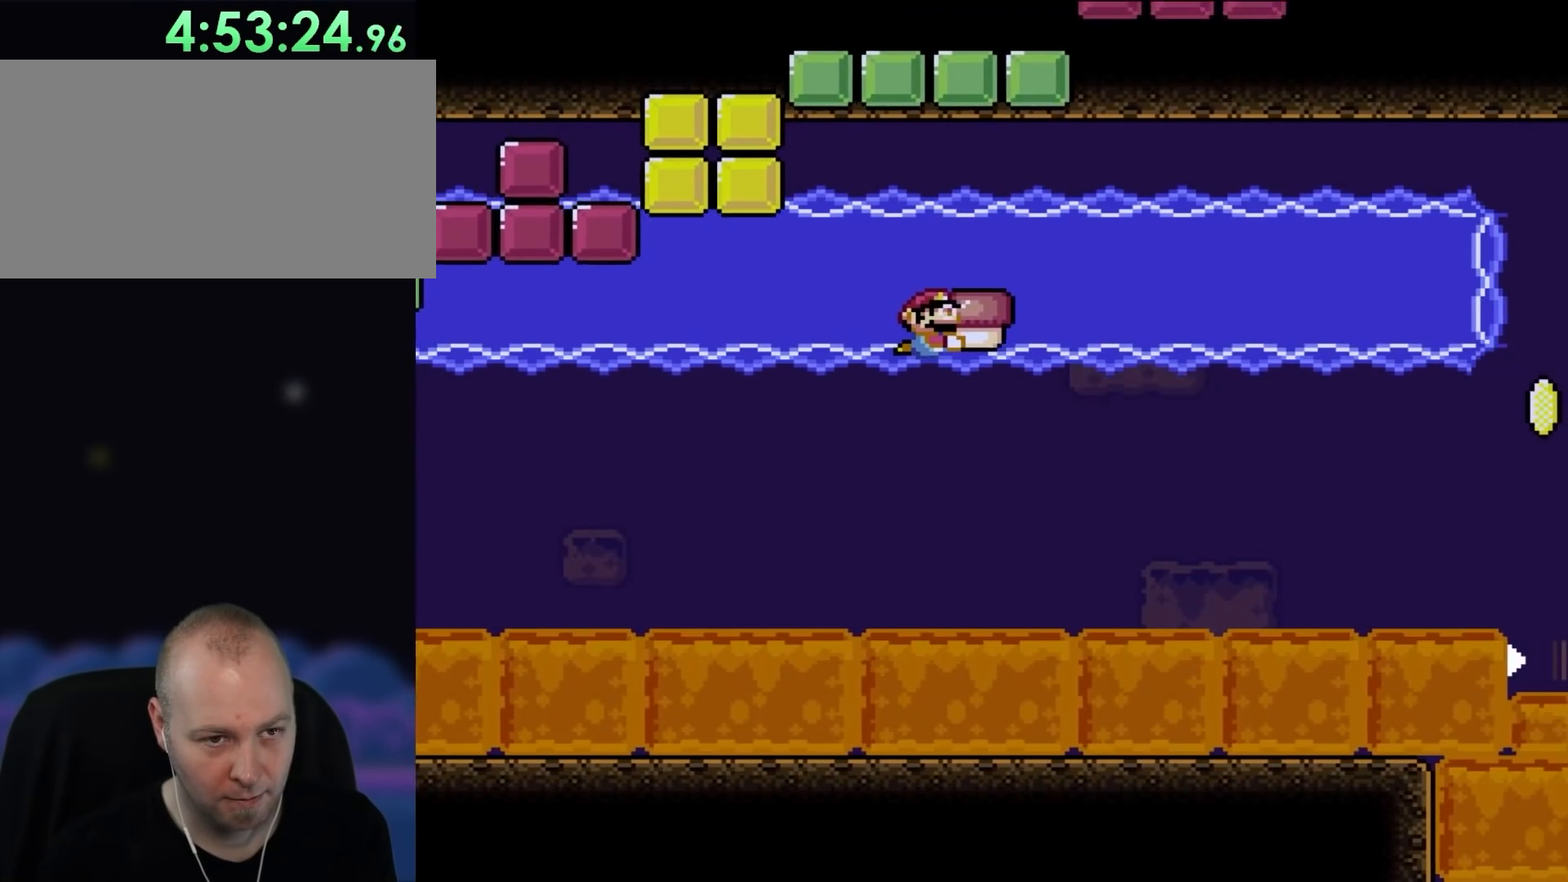
{"buttons": ["Y", "DPAD_RIGHT"], "events": []}
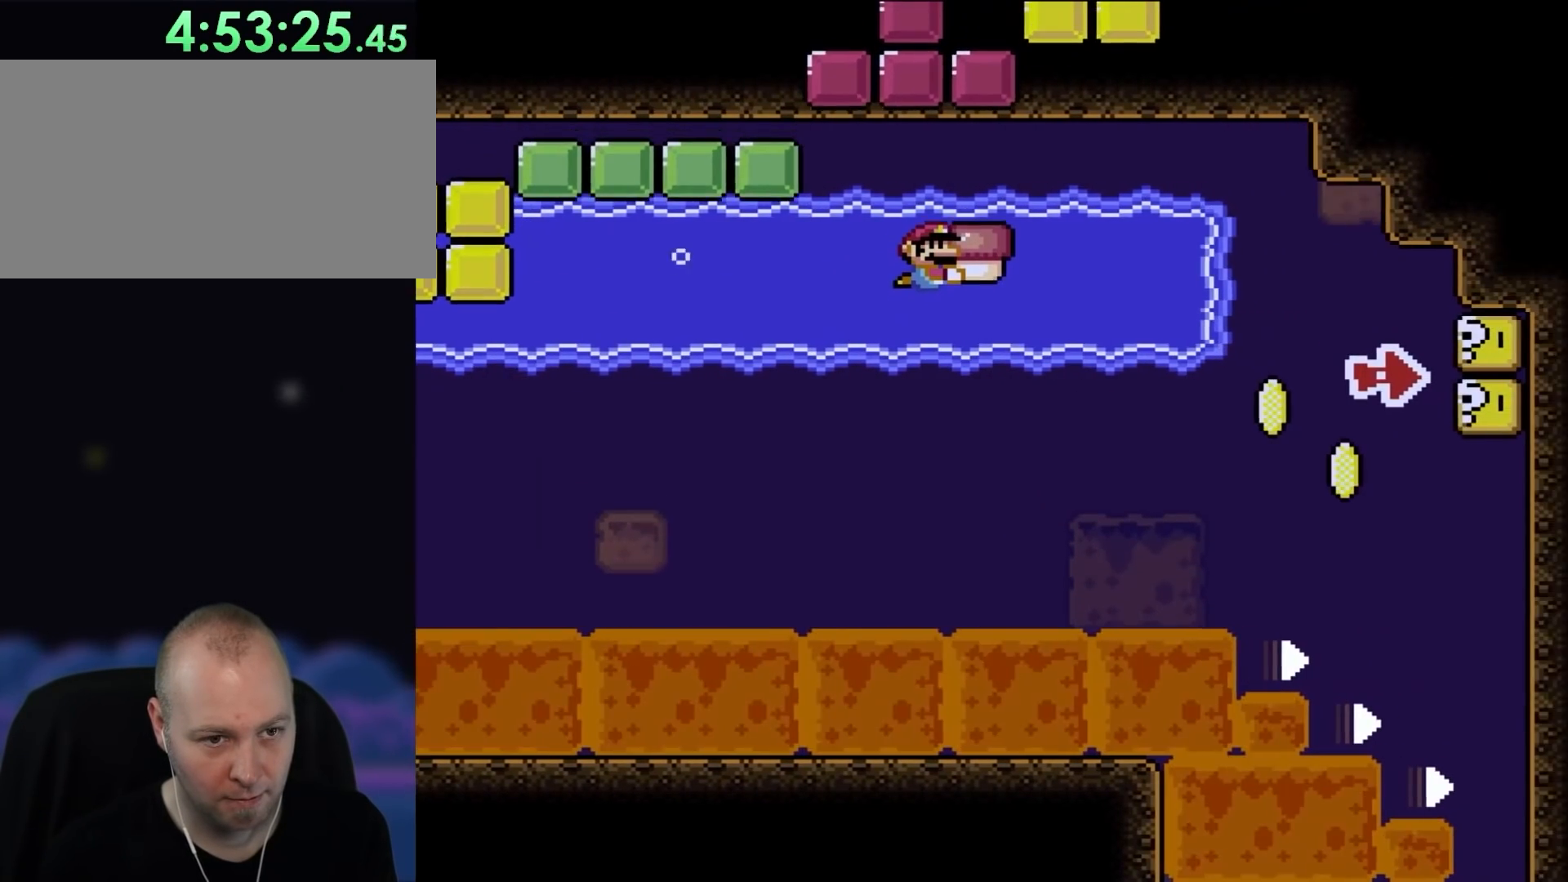
{"buttons": ["Y", "DPAD_RIGHT"], "events": [[183, "DPAD_DOWN", "down"], [400, "DPAD_DOWN", "up"]]}
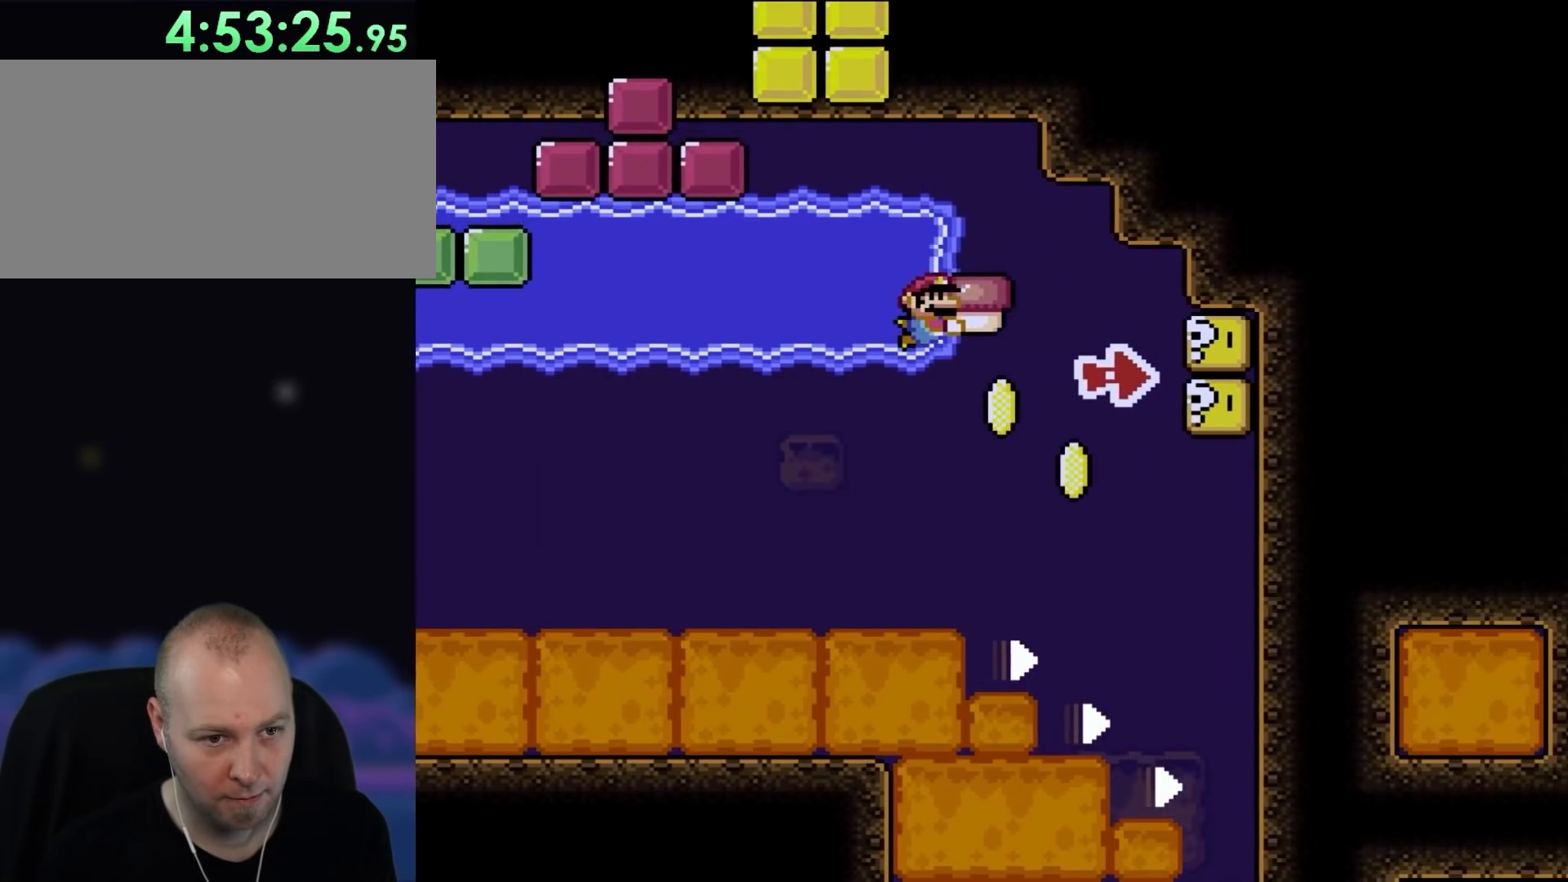
{"buttons": ["Y", "DPAD_RIGHT"], "events": [[300, "Y", "up"], [400, "Y", "down"]]}
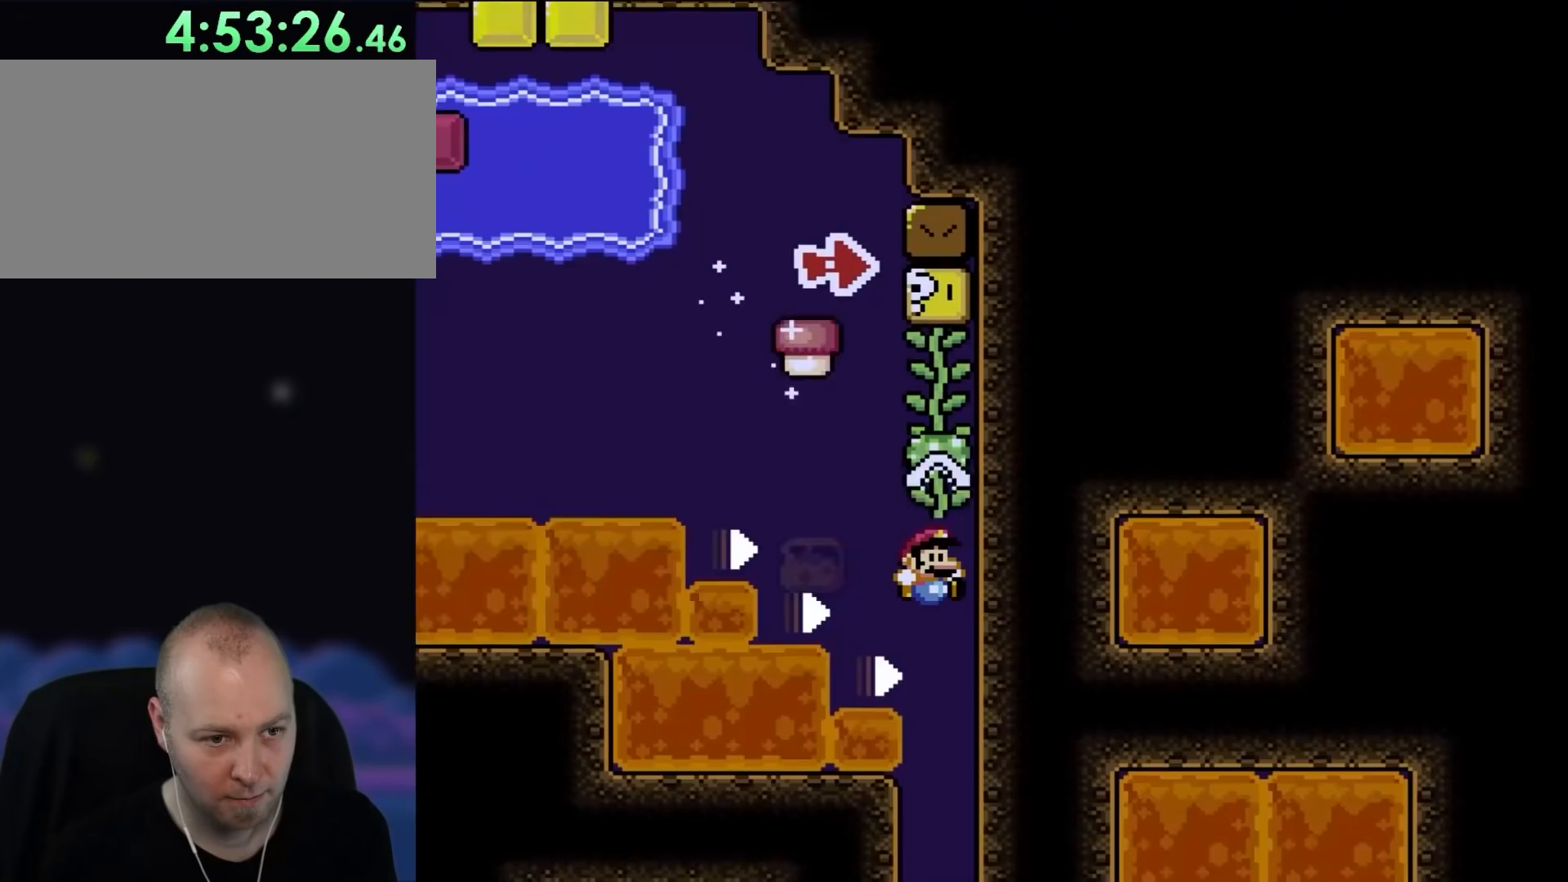
{"buttons": ["Y"], "events": [[200, "DPAD_RIGHT", "up"]]}
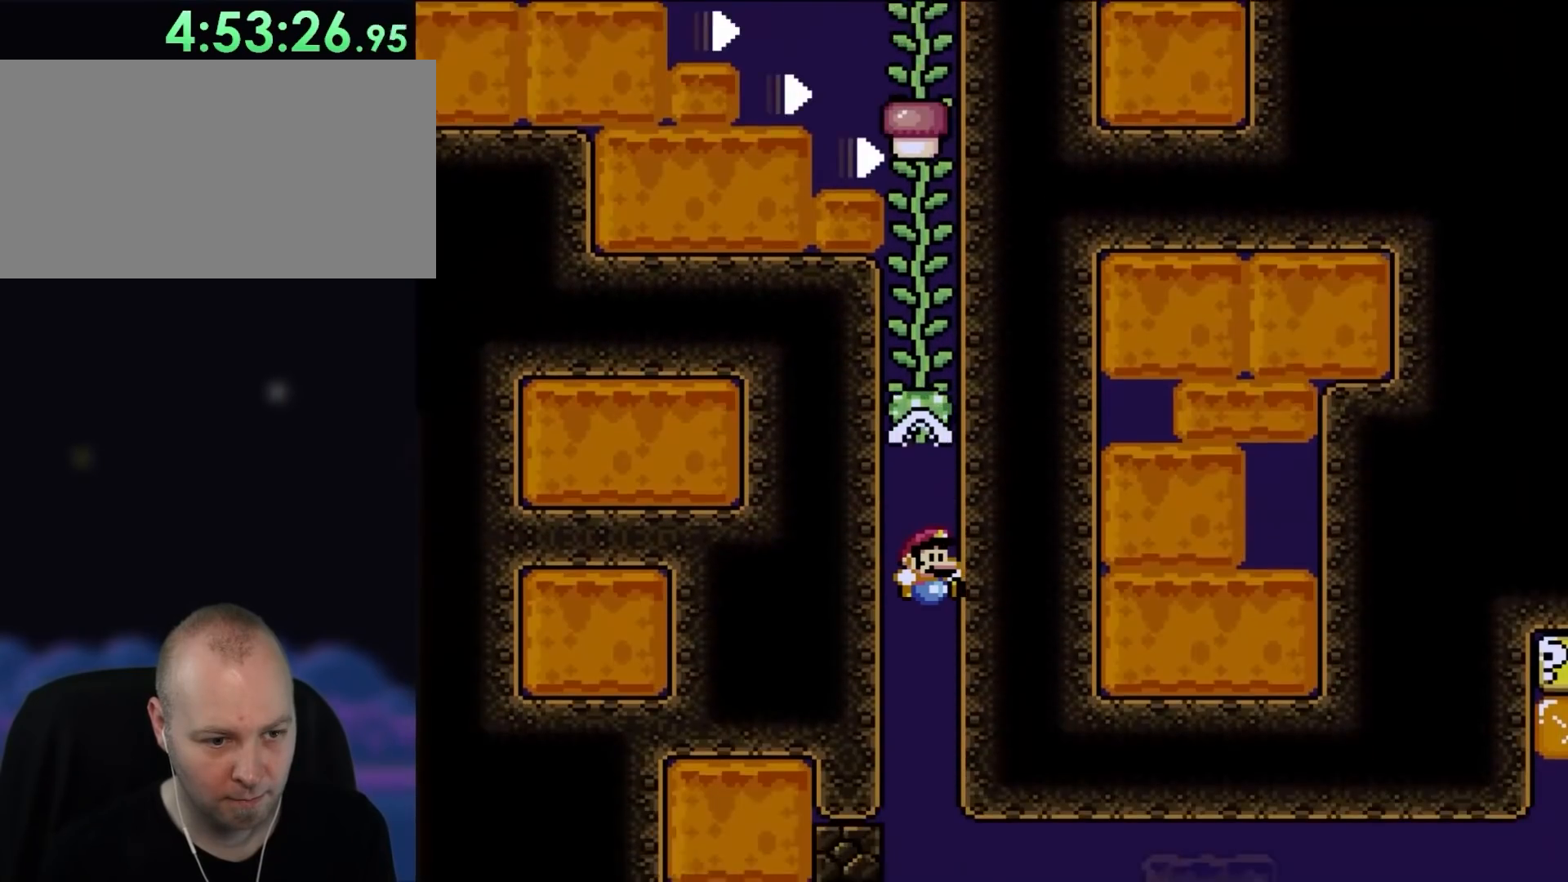
{"buttons": ["Y", "DPAD_UP"], "events": [[300, "DPAD_UP", "down"]]}
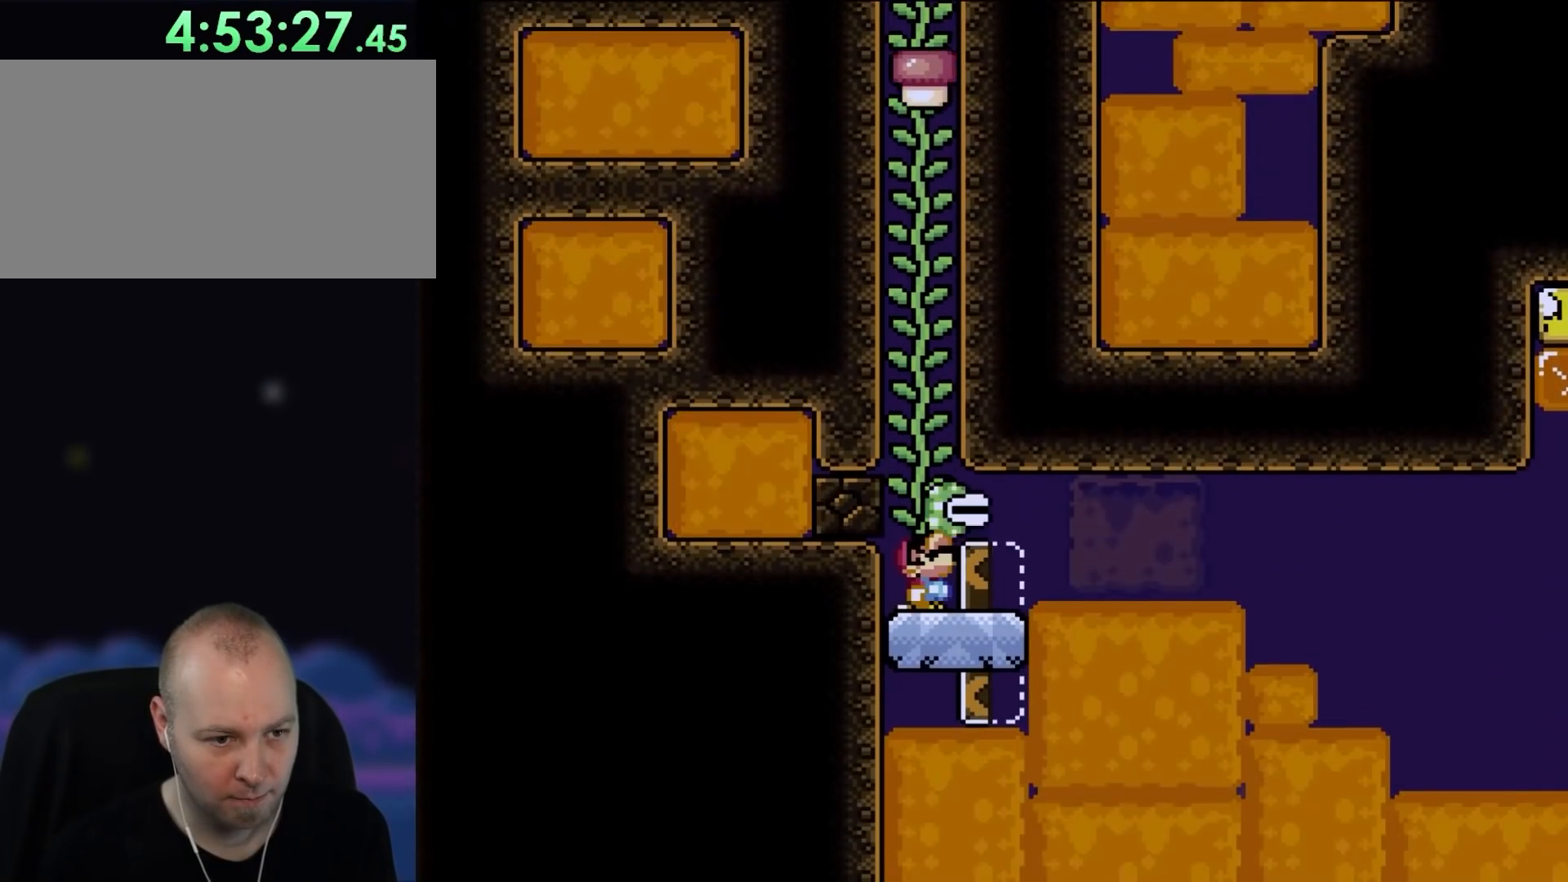
{"buttons": ["Y"], "events": [[183, "B", "down"], [267, "B", "up"], [483, "DPAD_UP", "up"]]}
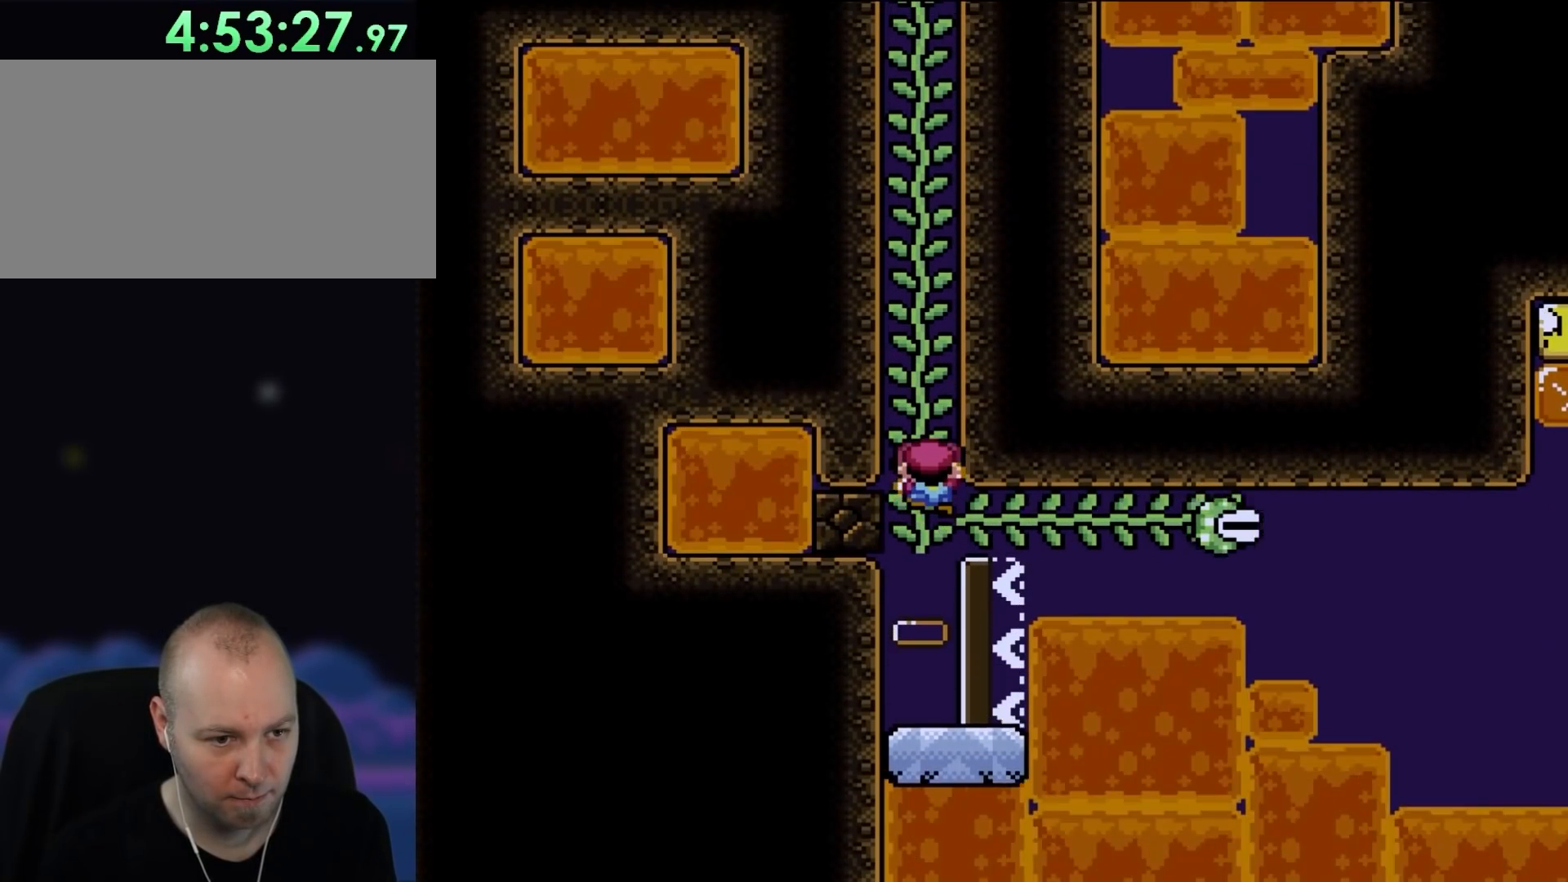
{"buttons": ["Y", "DPAD_RIGHT"], "events": [[100, "DPAD_RIGHT", "down"], [217, "DPAD_DOWN", "down"], [333, "DPAD_DOWN", "up"]]}
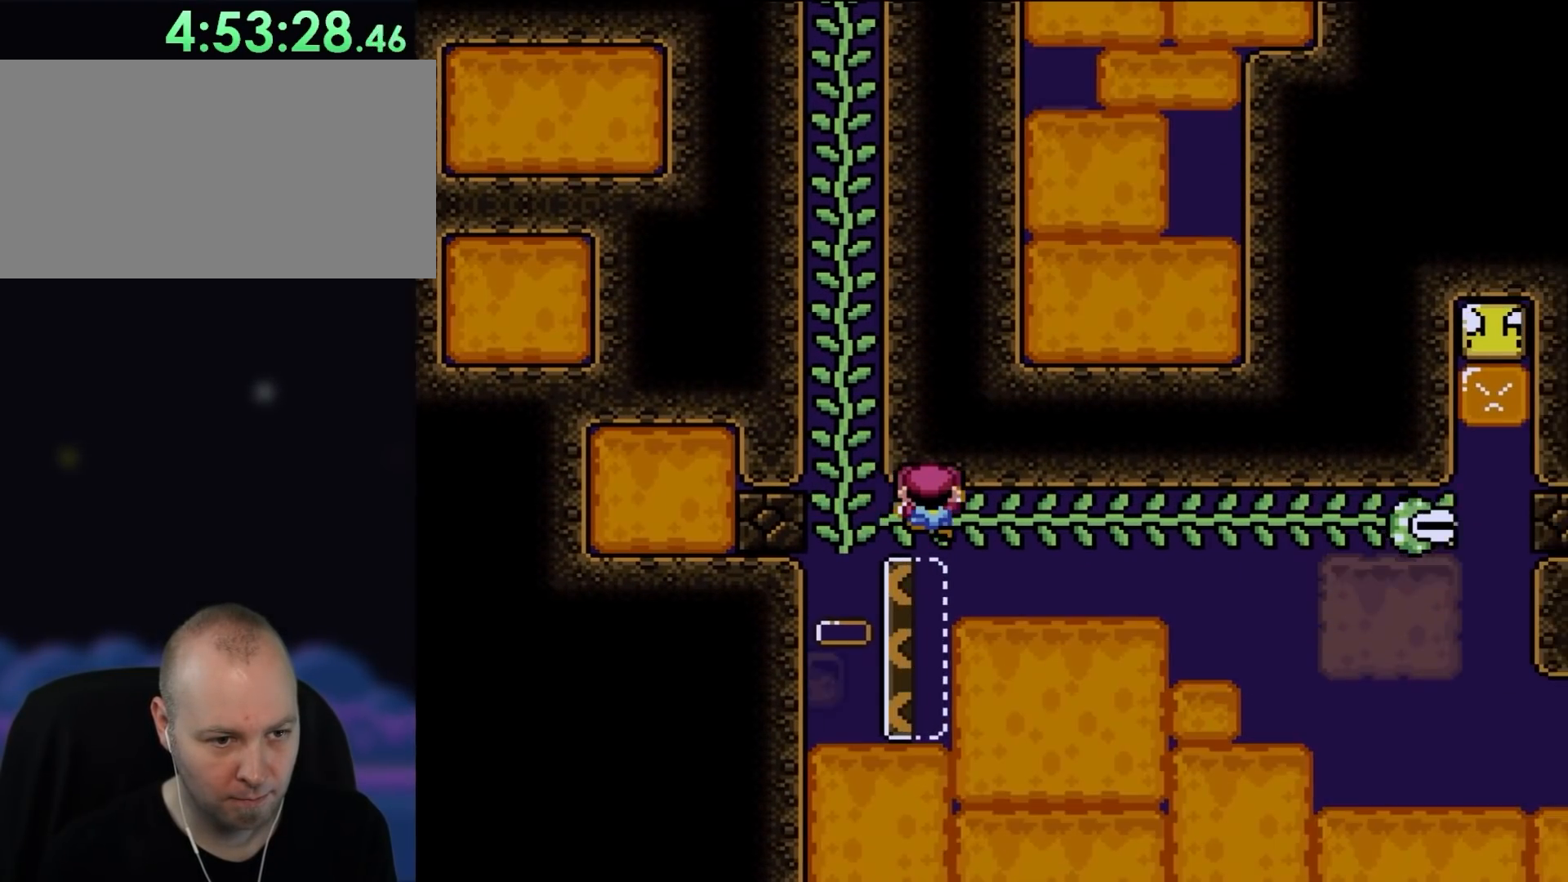
{"buttons": ["Y", "DPAD_RIGHT"], "events": []}
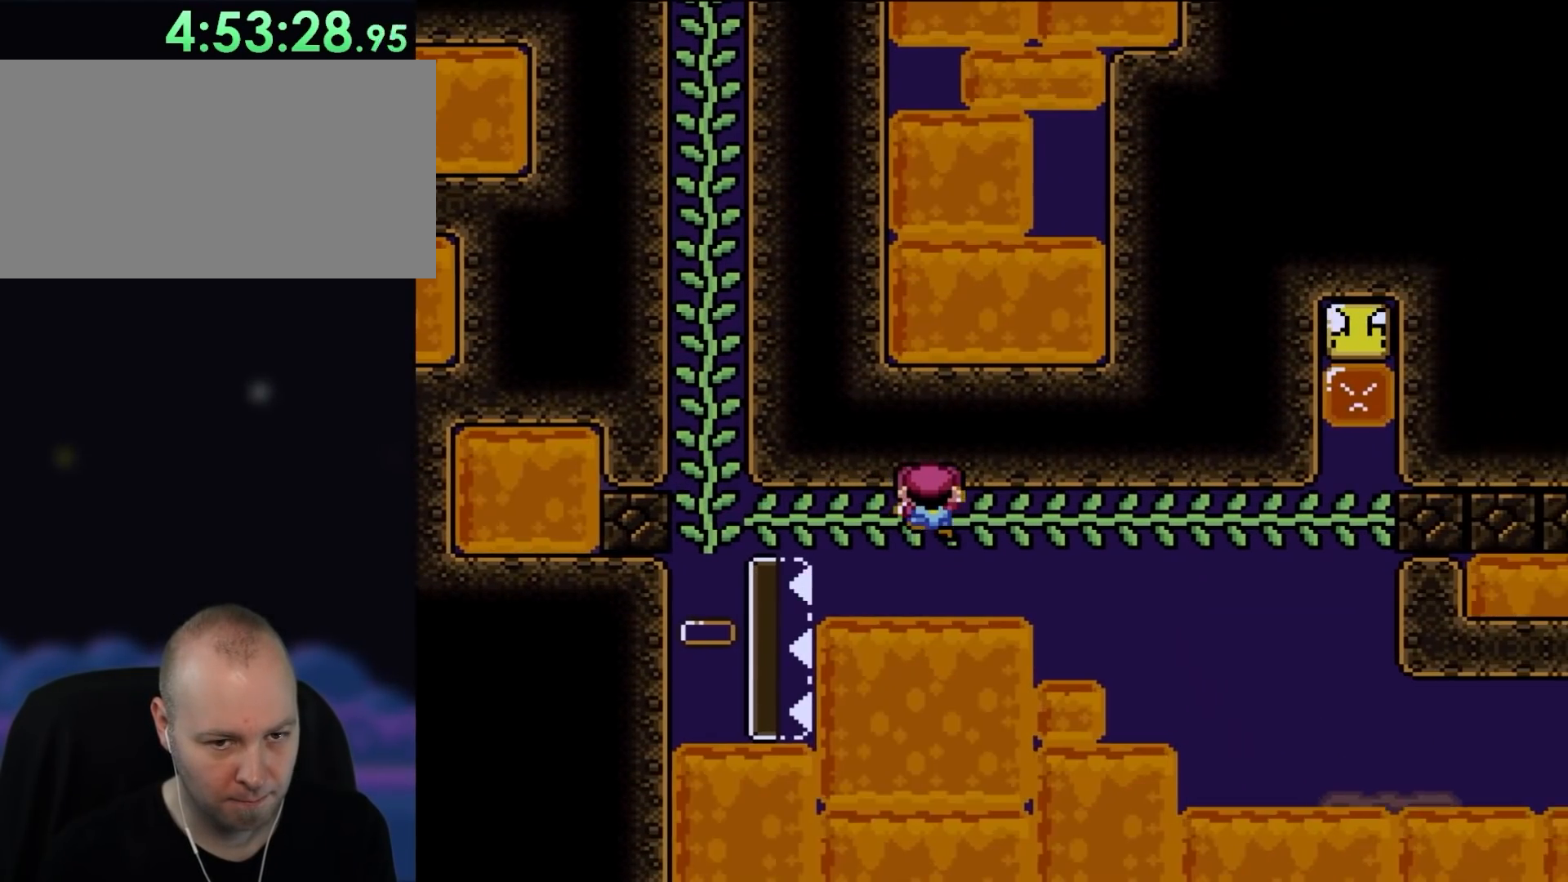
{"buttons": ["Y", "DPAD_RIGHT"], "events": []}
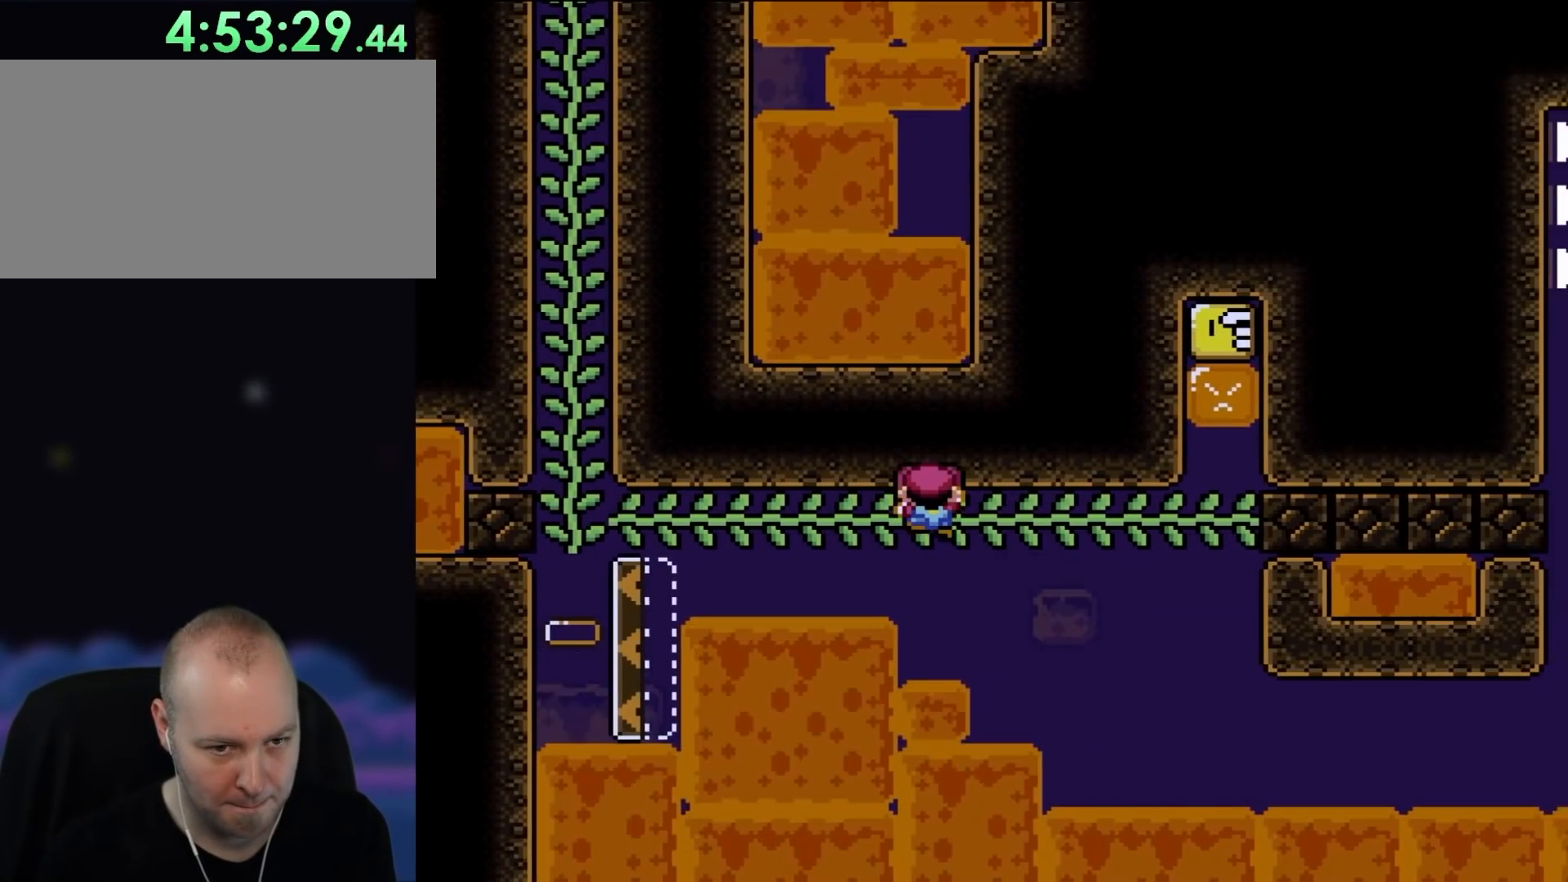
{"buttons": ["Y", "DPAD_RIGHT"], "events": []}
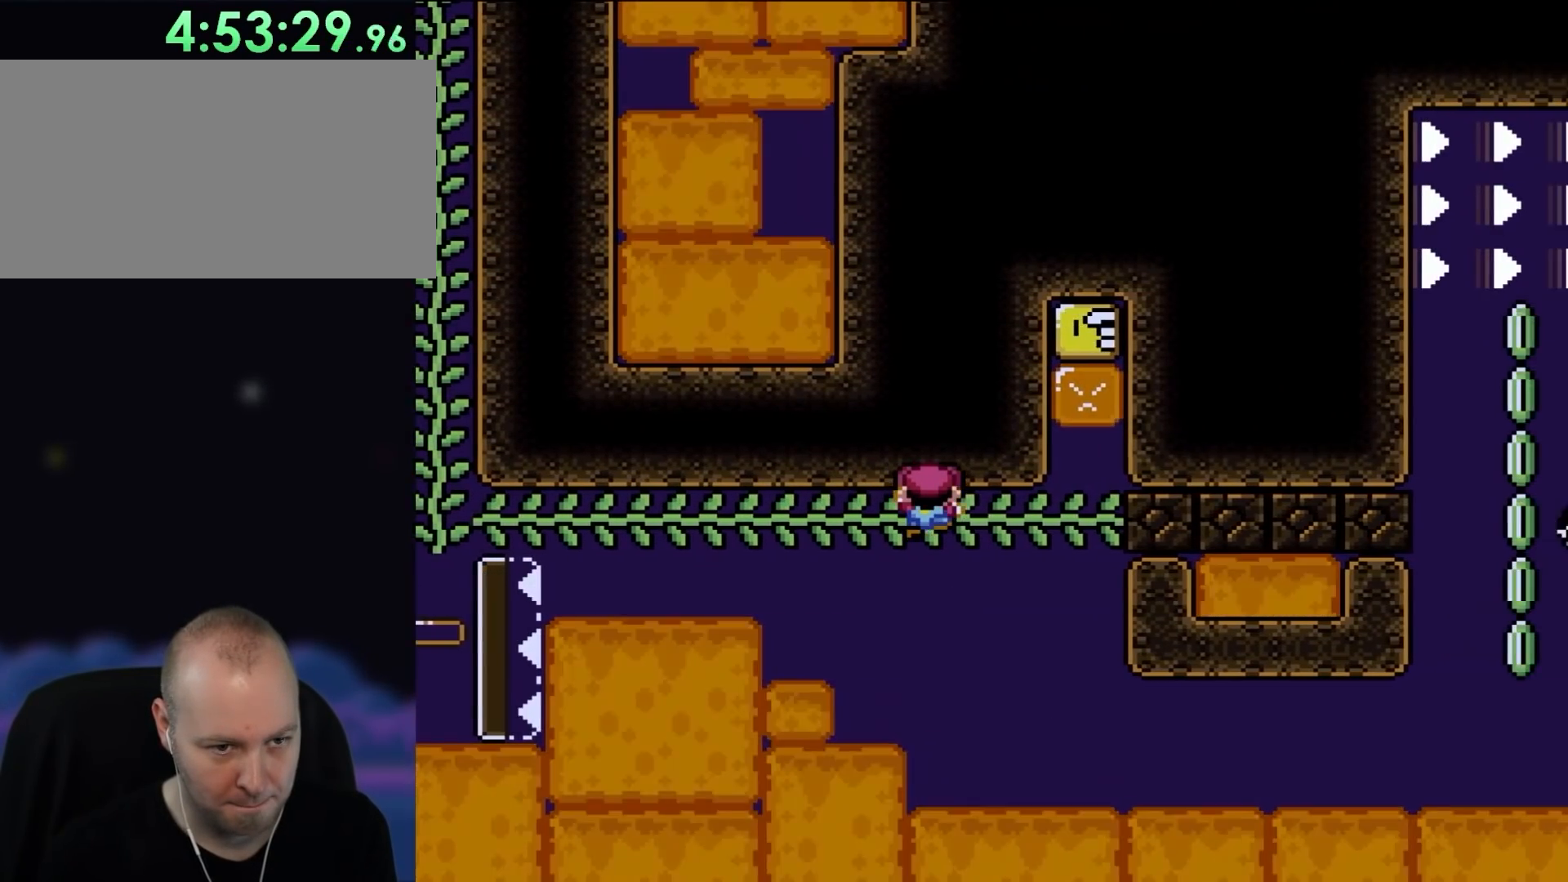
{"buttons": ["Y", "DPAD_RIGHT"], "events": []}
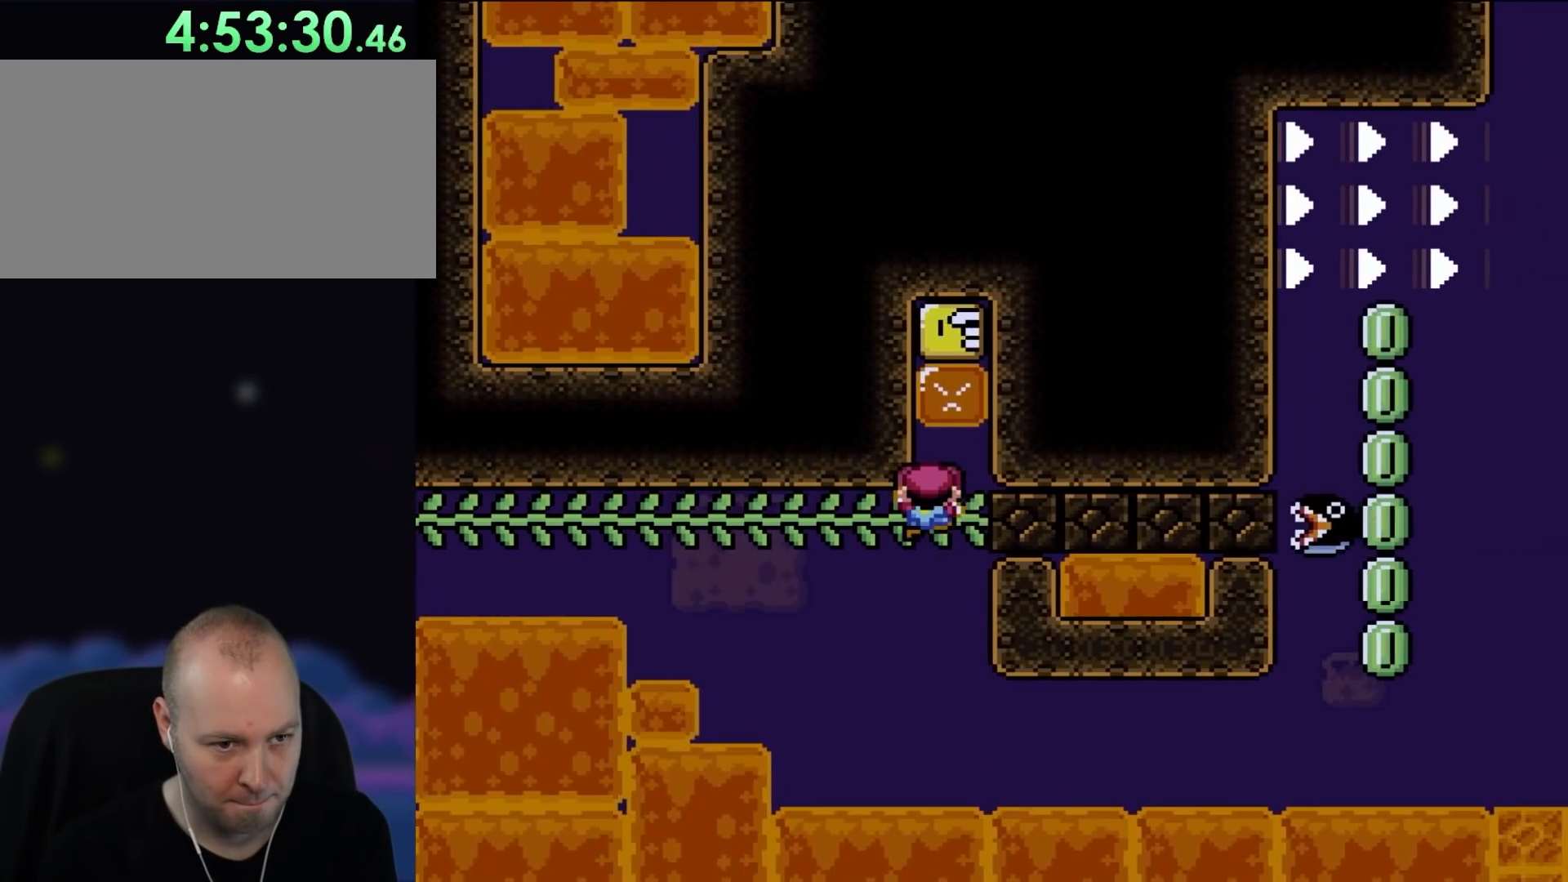
{"buttons": ["Y"], "events": [[150, "DPAD_RIGHT", "up"], [150, "DPAD_UP", "down"], [233, "Y", "up"], [300, "DPAD_UP", "up"], [300, "Y", "down"]]}
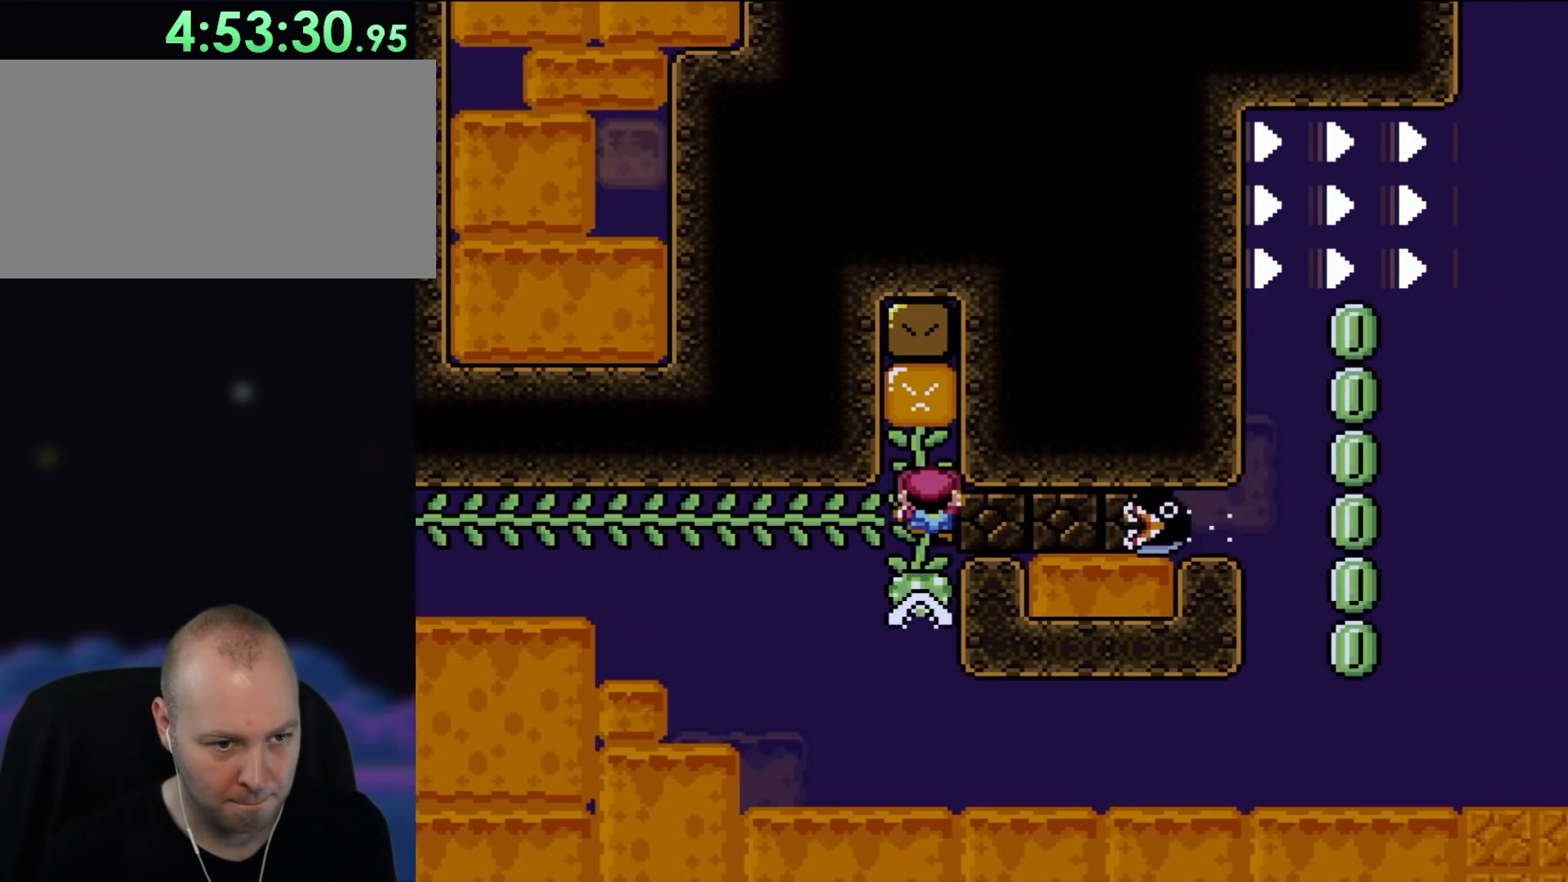
{"buttons": ["Y", "DPAD_DOWN"], "events": [[33, "DPAD_RIGHT", "down"], [100, "DPAD_DOWN", "down"], [133, "DPAD_RIGHT", "up"]]}
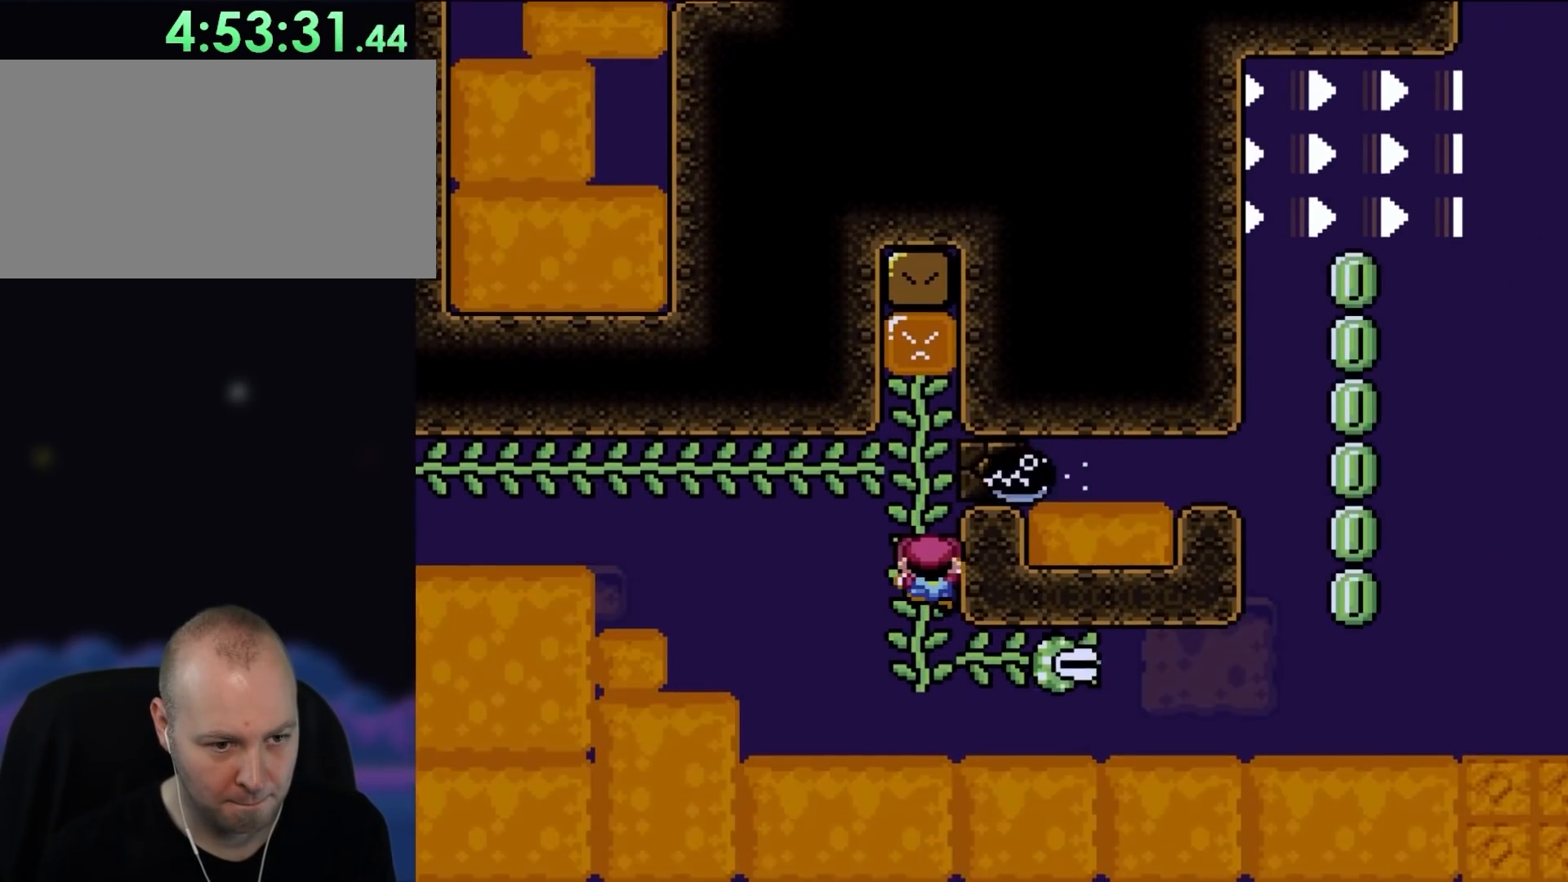
{"buttons": ["Y", "DPAD_RIGHT"], "events": [[400, "DPAD_RIGHT", "down"], [417, "DPAD_DOWN", "up"]]}
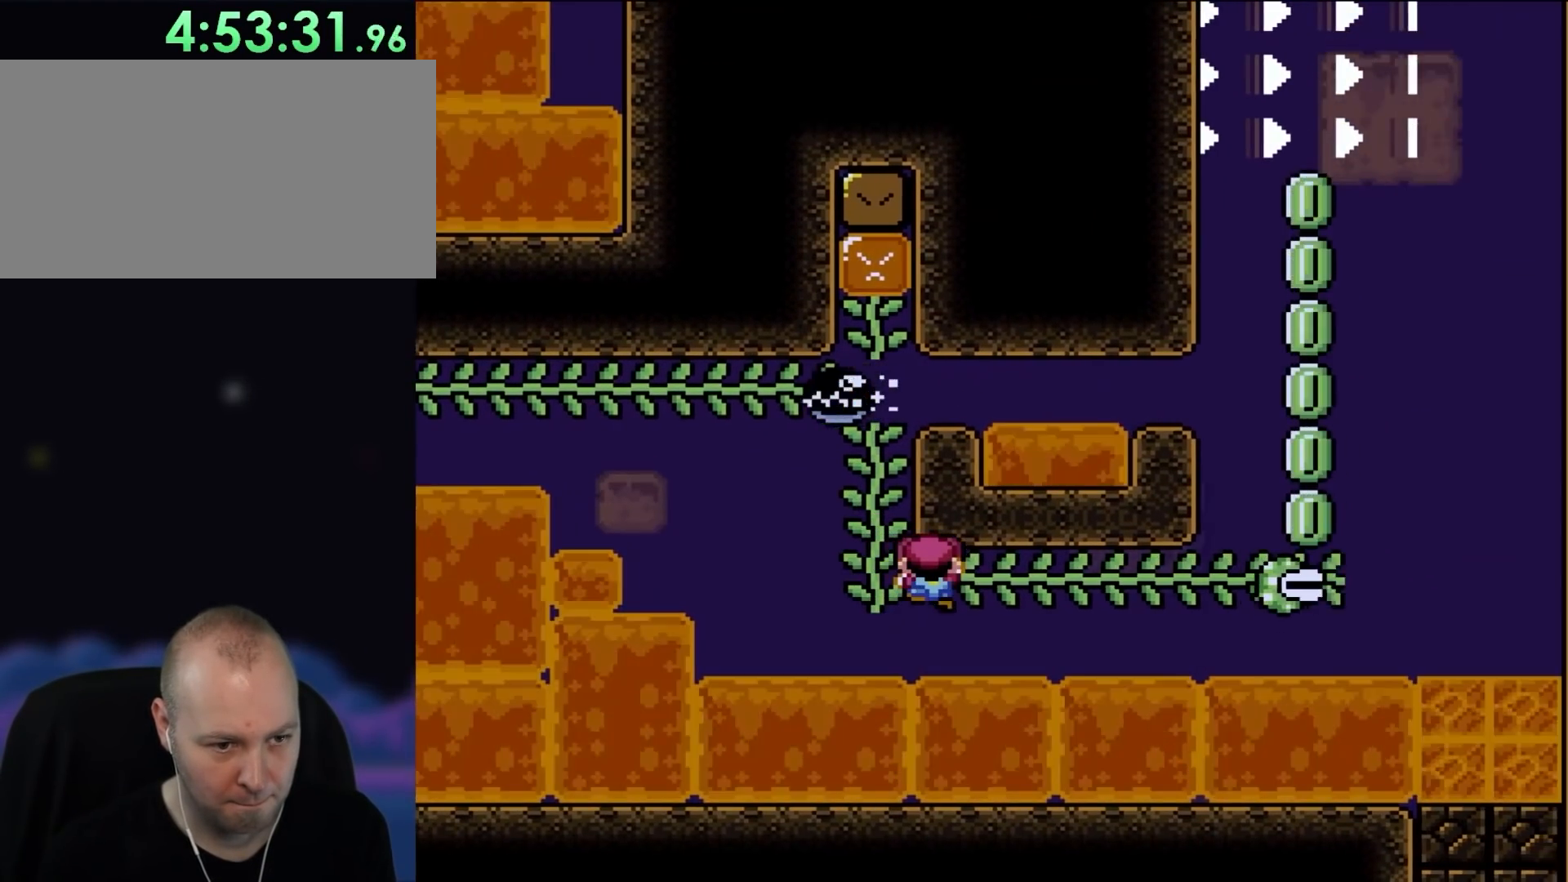
{"buttons": ["Y", "DPAD_RIGHT"], "events": []}
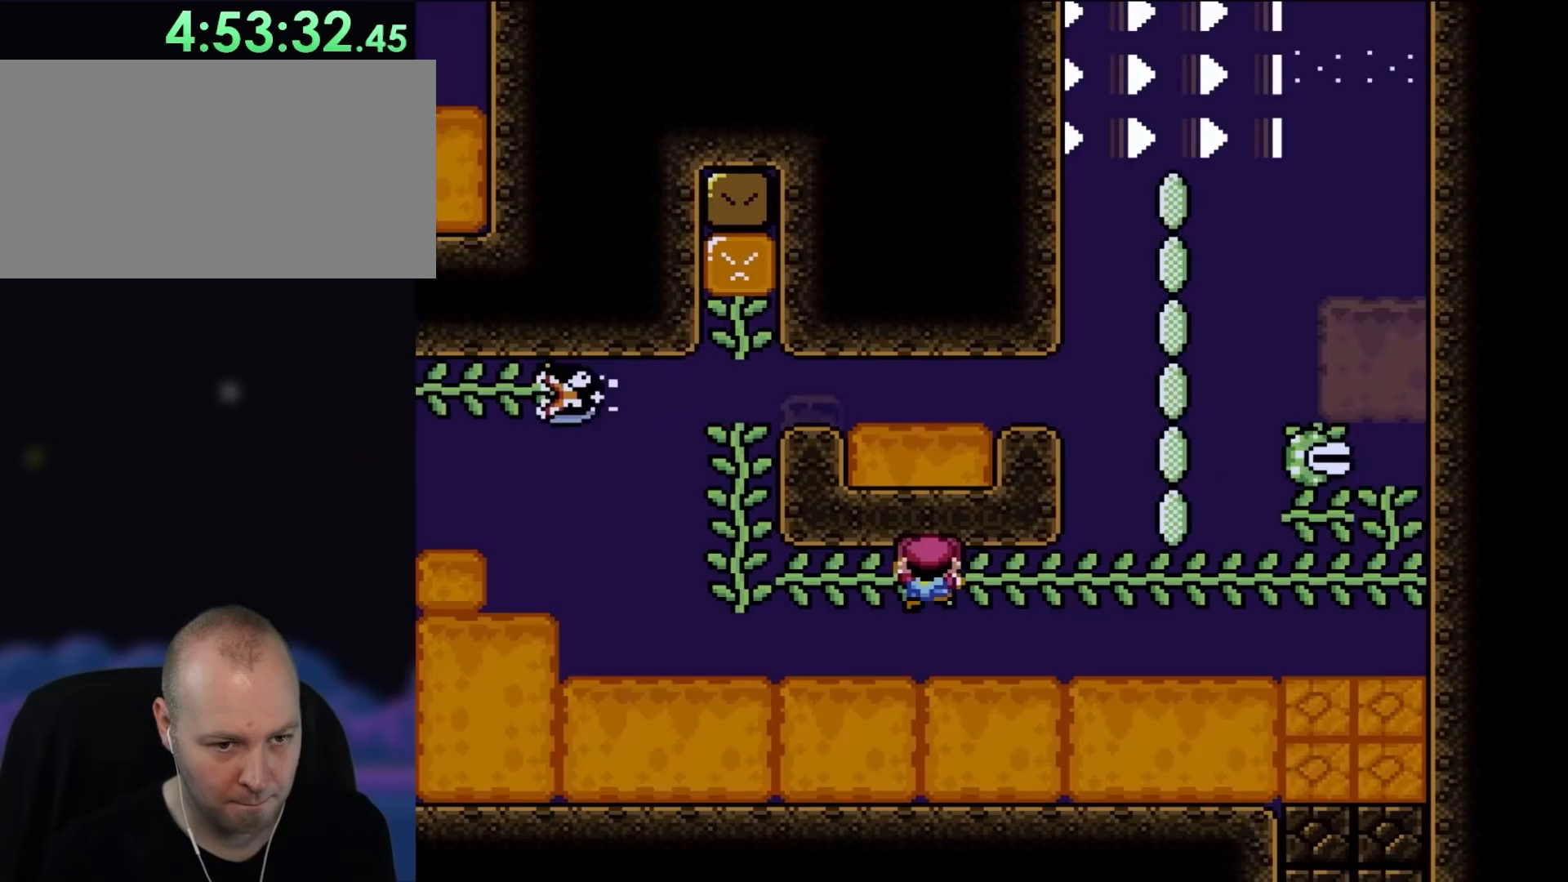
{"buttons": ["Y", "DPAD_RIGHT"], "events": []}
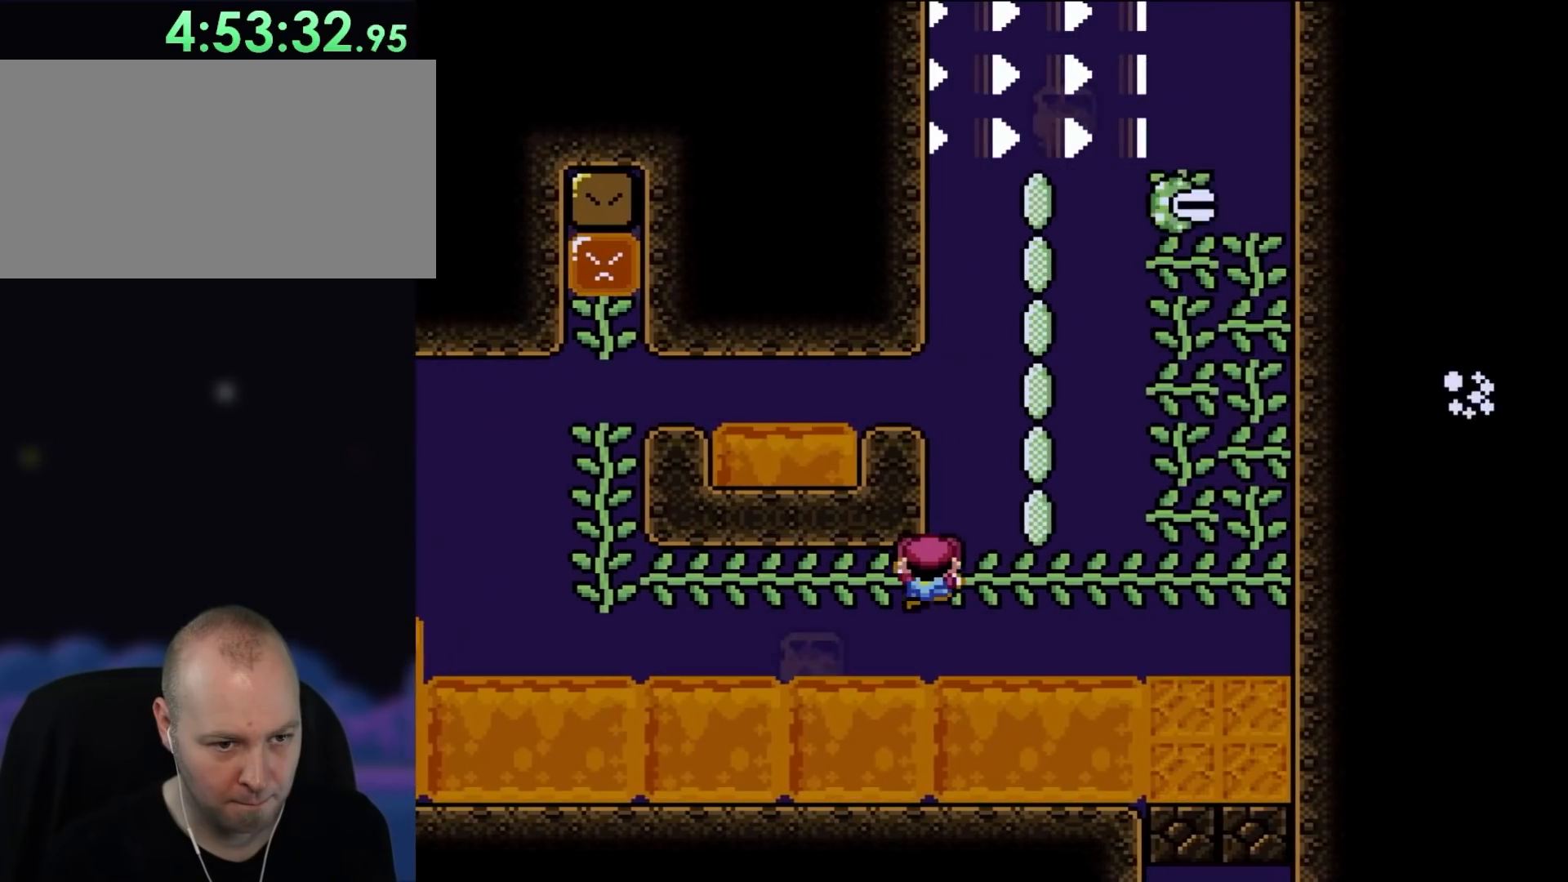
{"buttons": ["B", "Y", "DPAD_UP", "DPAD_RIGHT"], "events": [[250, "DPAD_UP", "down"], [300, "B", "down"], [300, "DPAD_RIGHT", "up"], [367, "DPAD_RIGHT", "down"]]}
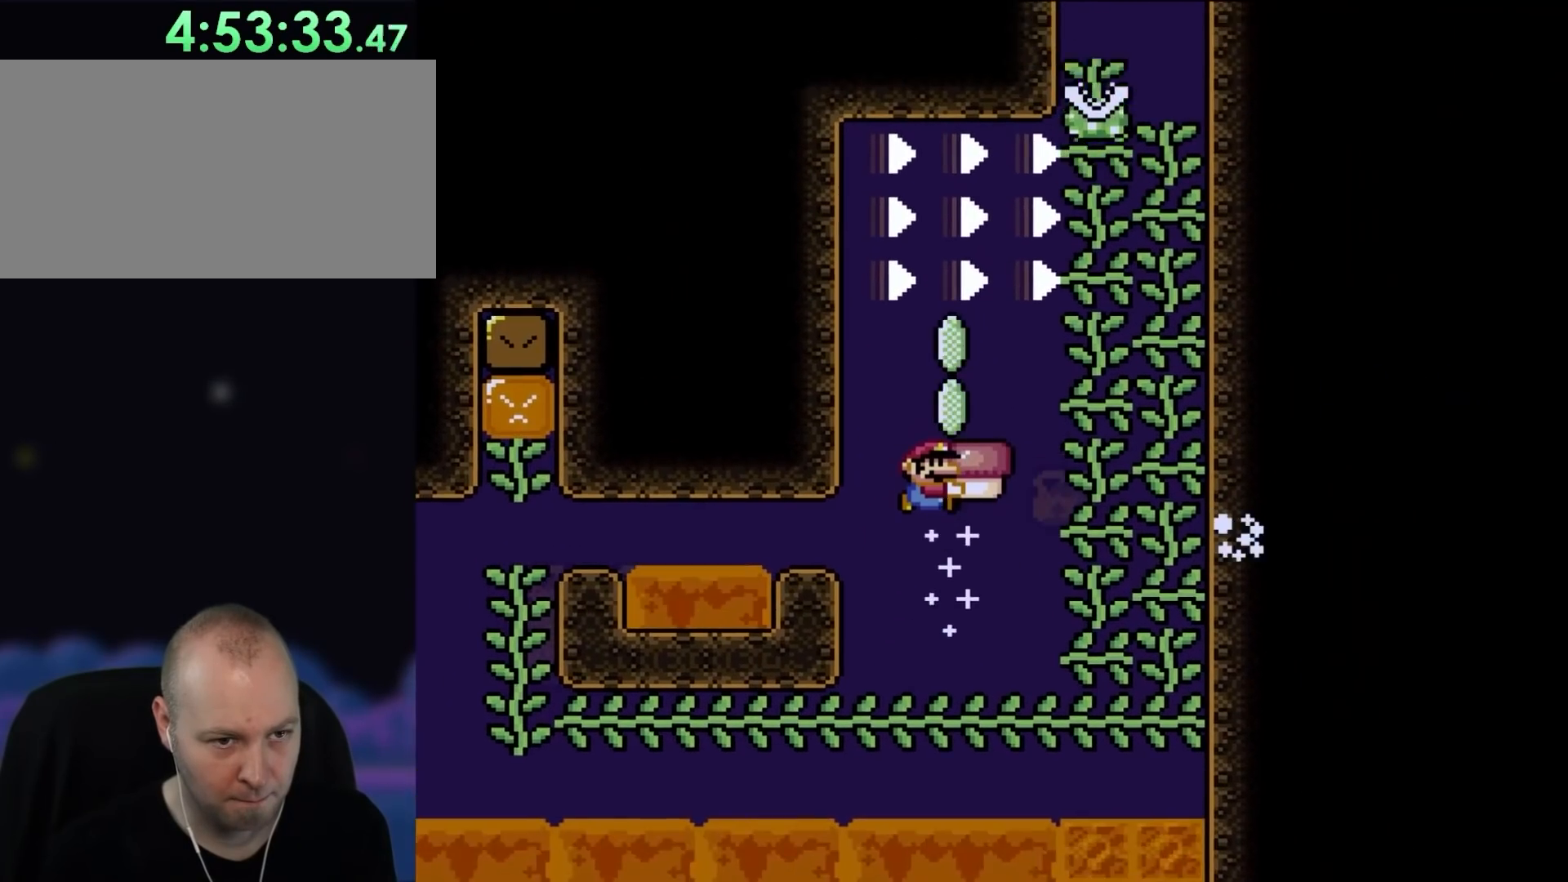
{"buttons": ["Y", "DPAD_UP", "DPAD_RIGHT"], "events": [[183, "Y", "up"], [300, "Y", "down"], [500, "B", "up"]]}
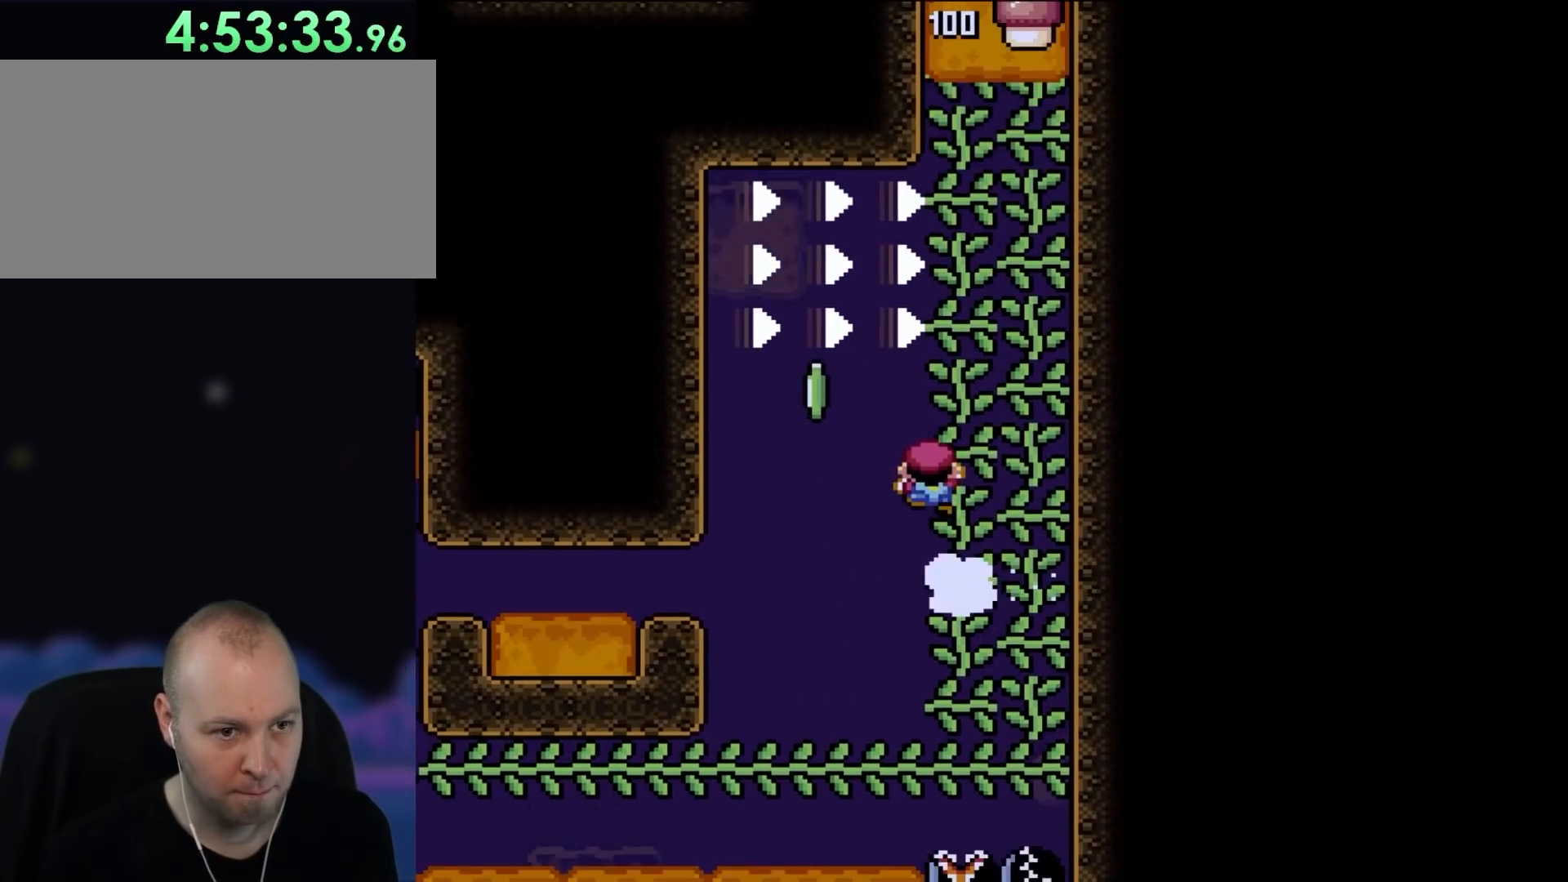
{"buttons": ["Y", "DPAD_UP"], "events": [[100, "DPAD_UP", "up"], [367, "DPAD_UP", "down"], [400, "DPAD_RIGHT", "up"]]}
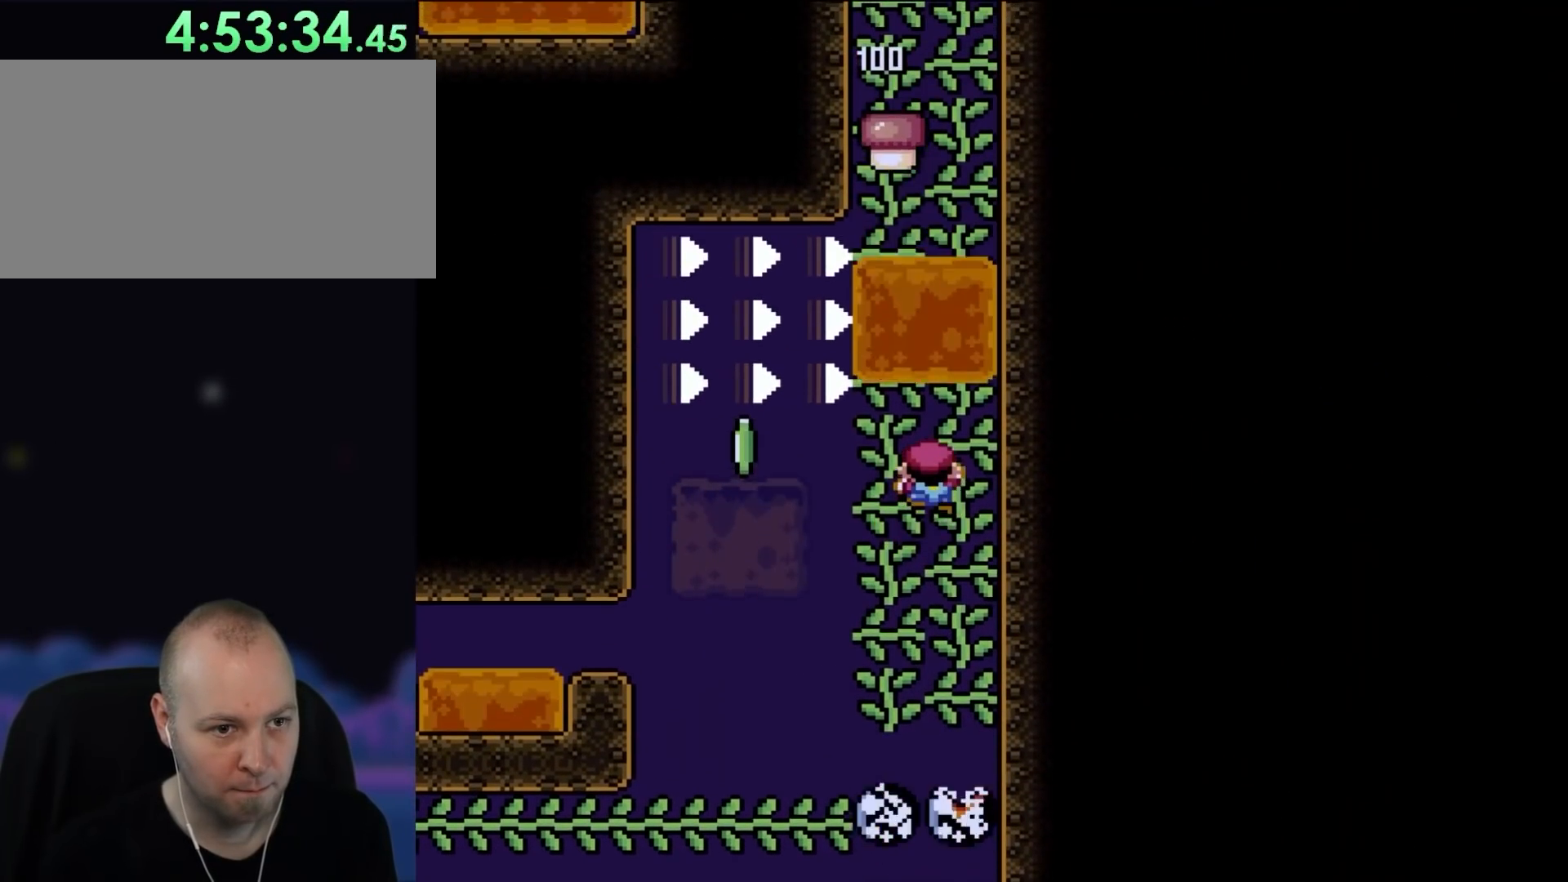
{"buttons": ["Y", "DPAD_UP"], "events": []}
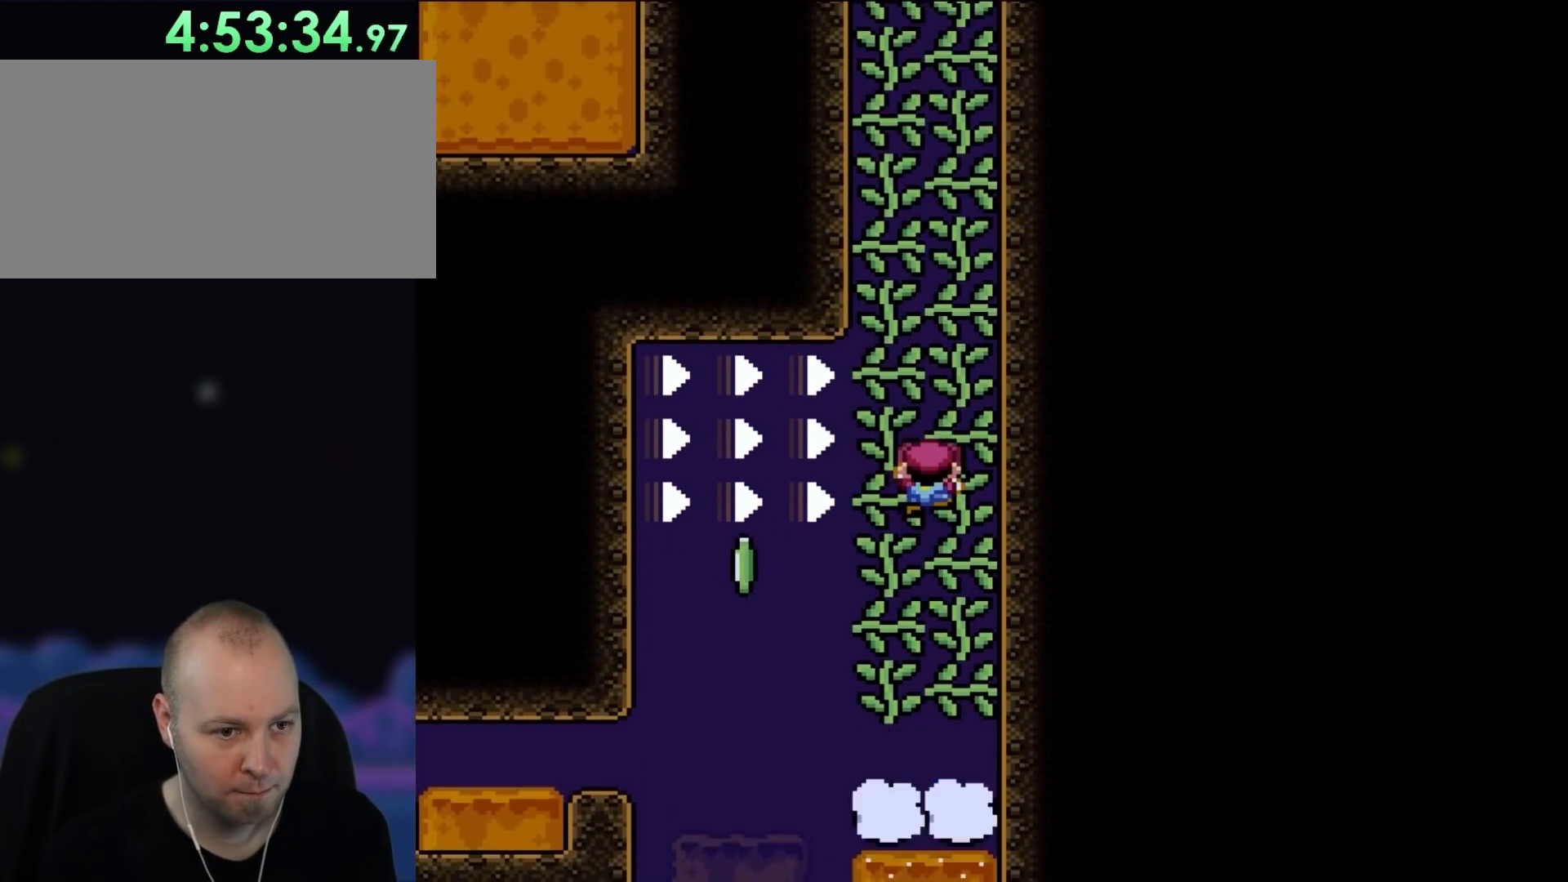
{"buttons": ["B", "Y", "DPAD_UP"], "events": [[467, "B", "down"]]}
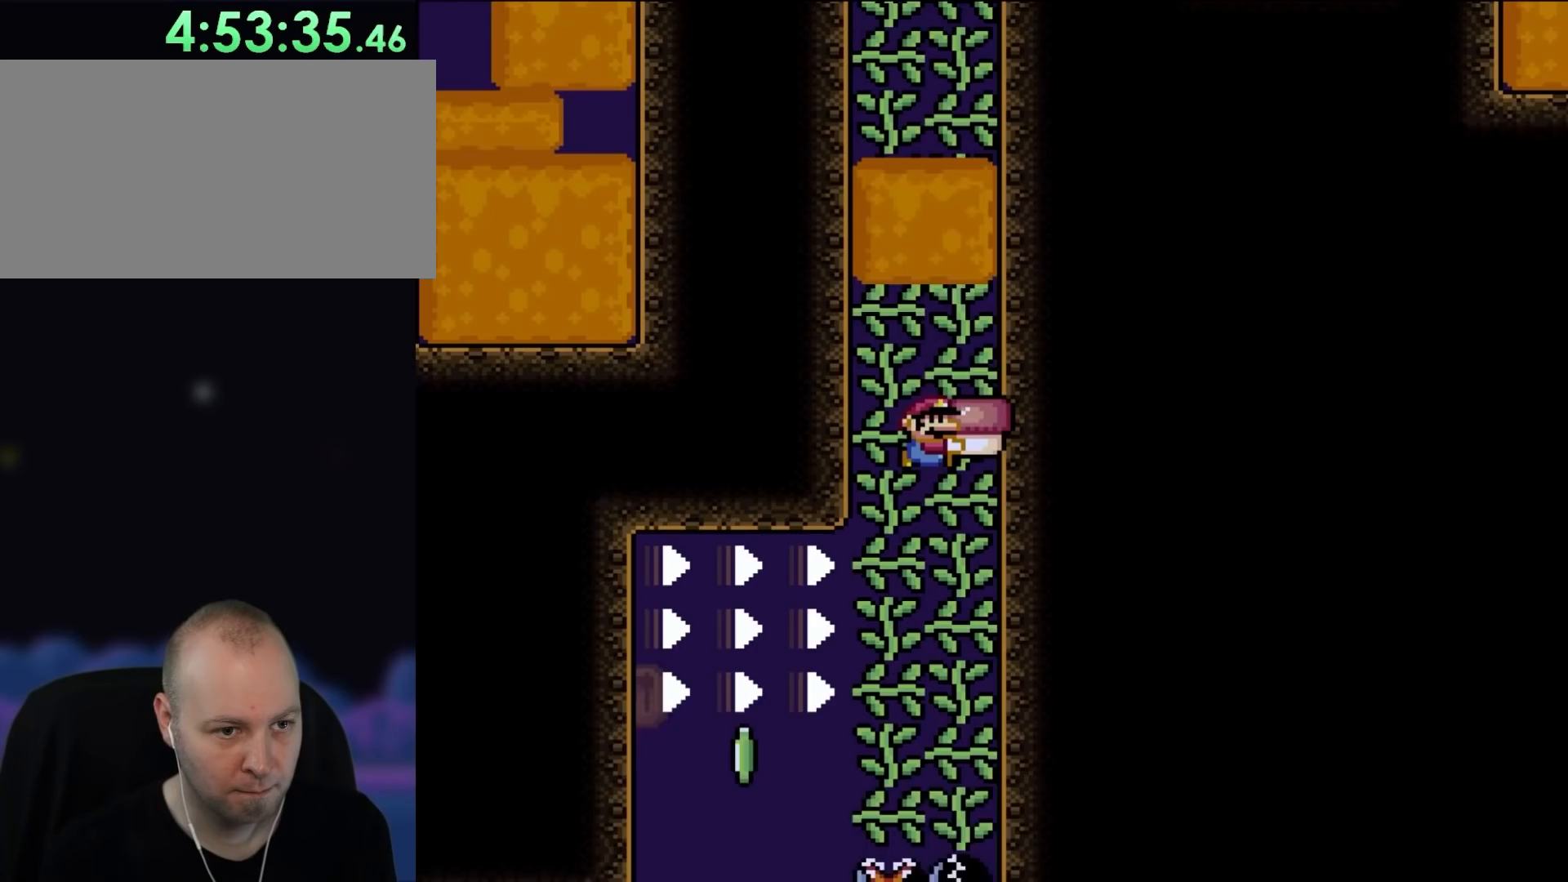
{"buttons": ["Y", "DPAD_UP"], "events": [[67, "B", "up"], [200, "Y", "up"], [367, "Y", "down"]]}
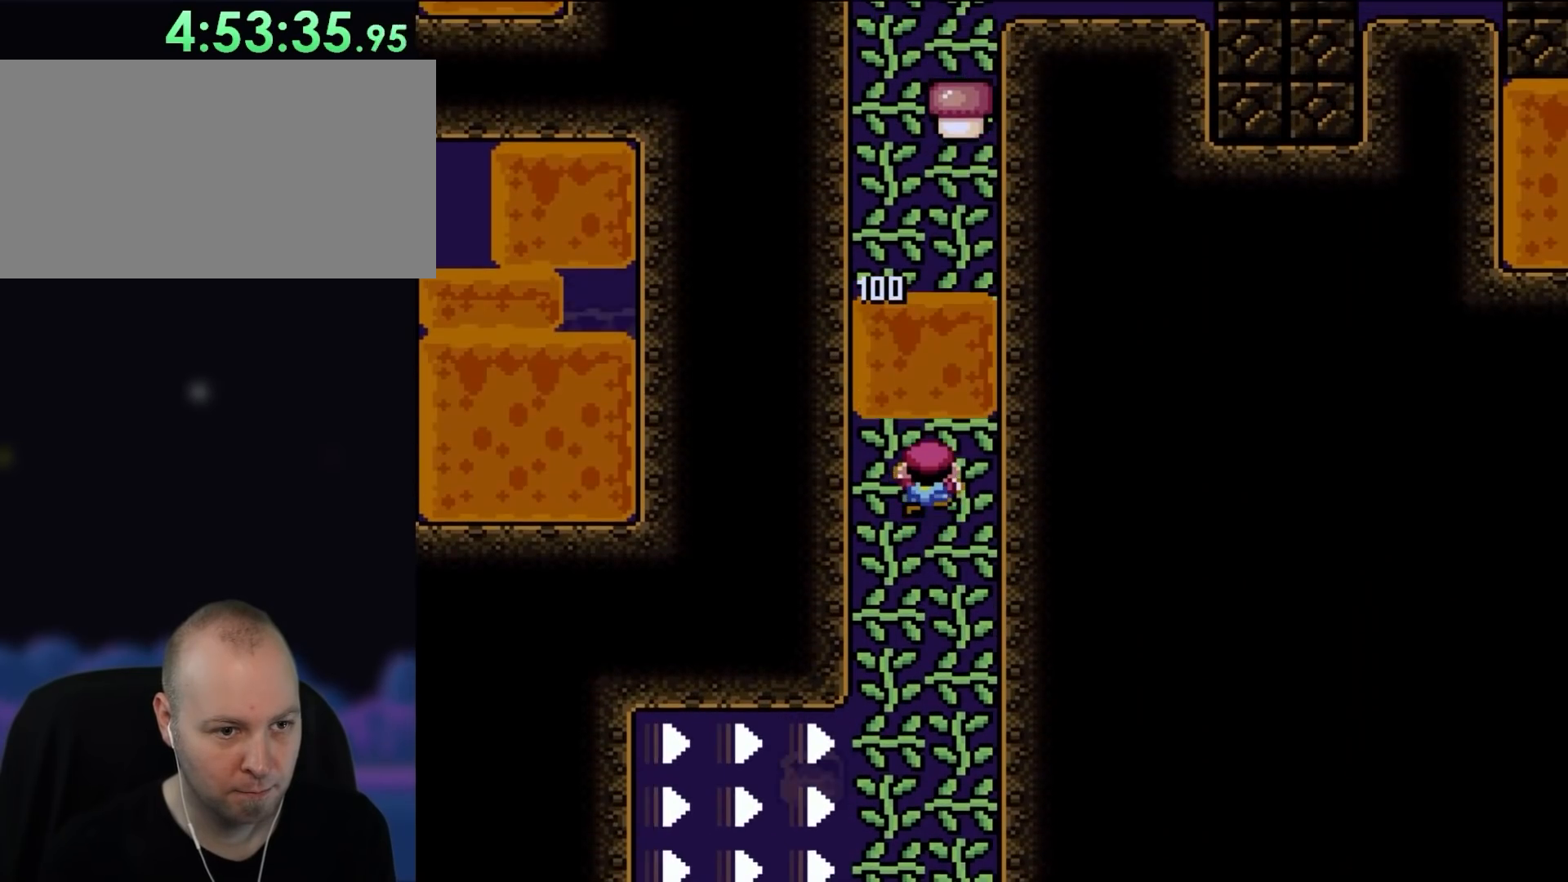
{"buttons": ["Y", "DPAD_UP"], "events": []}
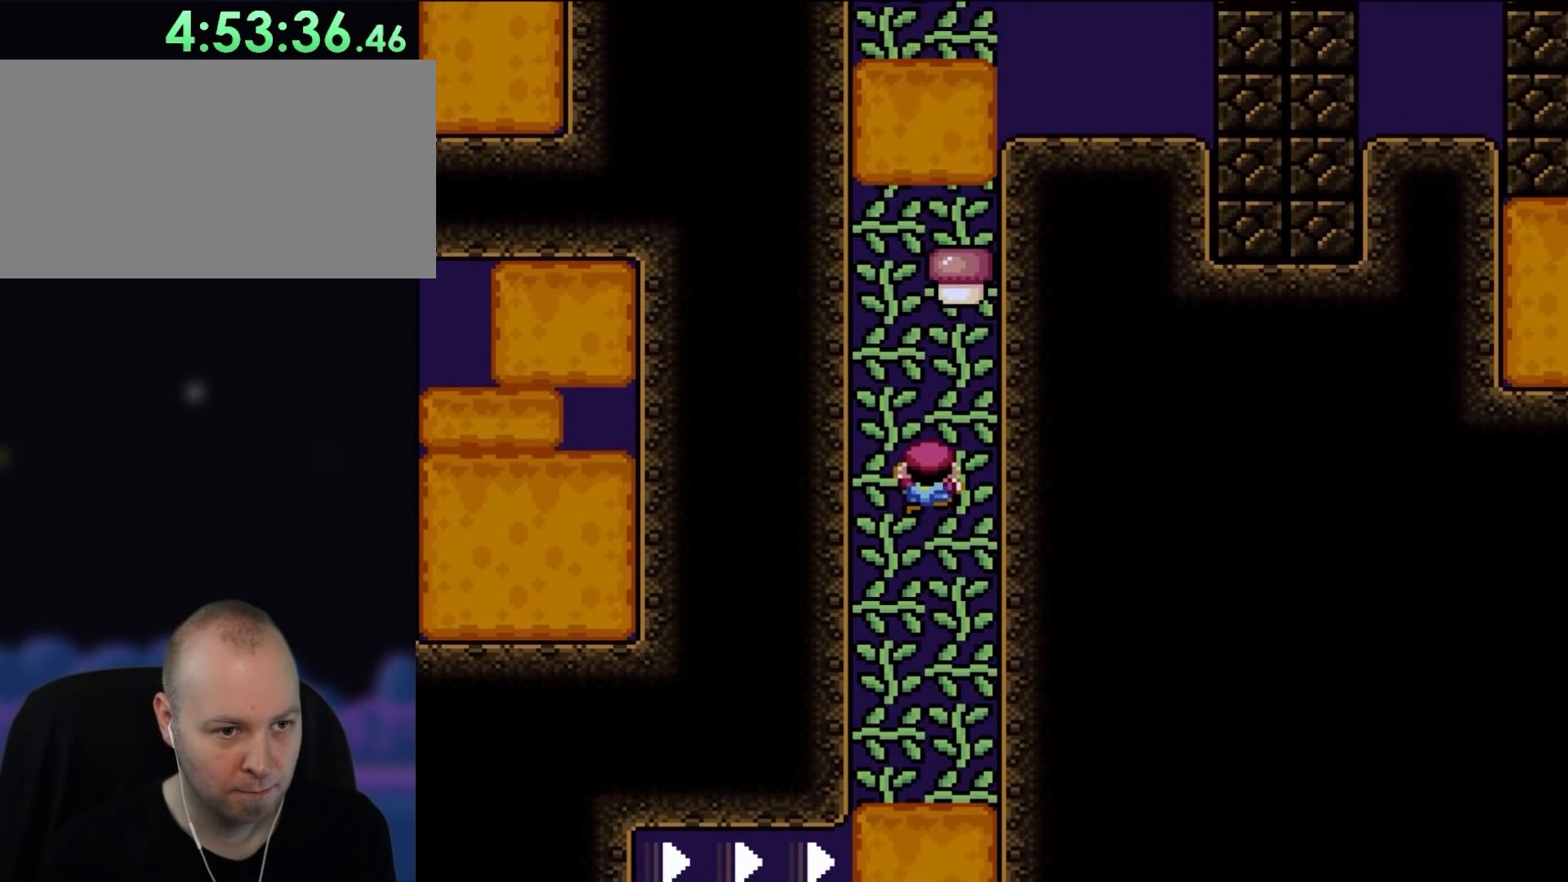
{"buttons": ["Y", "DPAD_UP"], "events": [[433, "Y", "up"], [500, "Y", "down"]]}
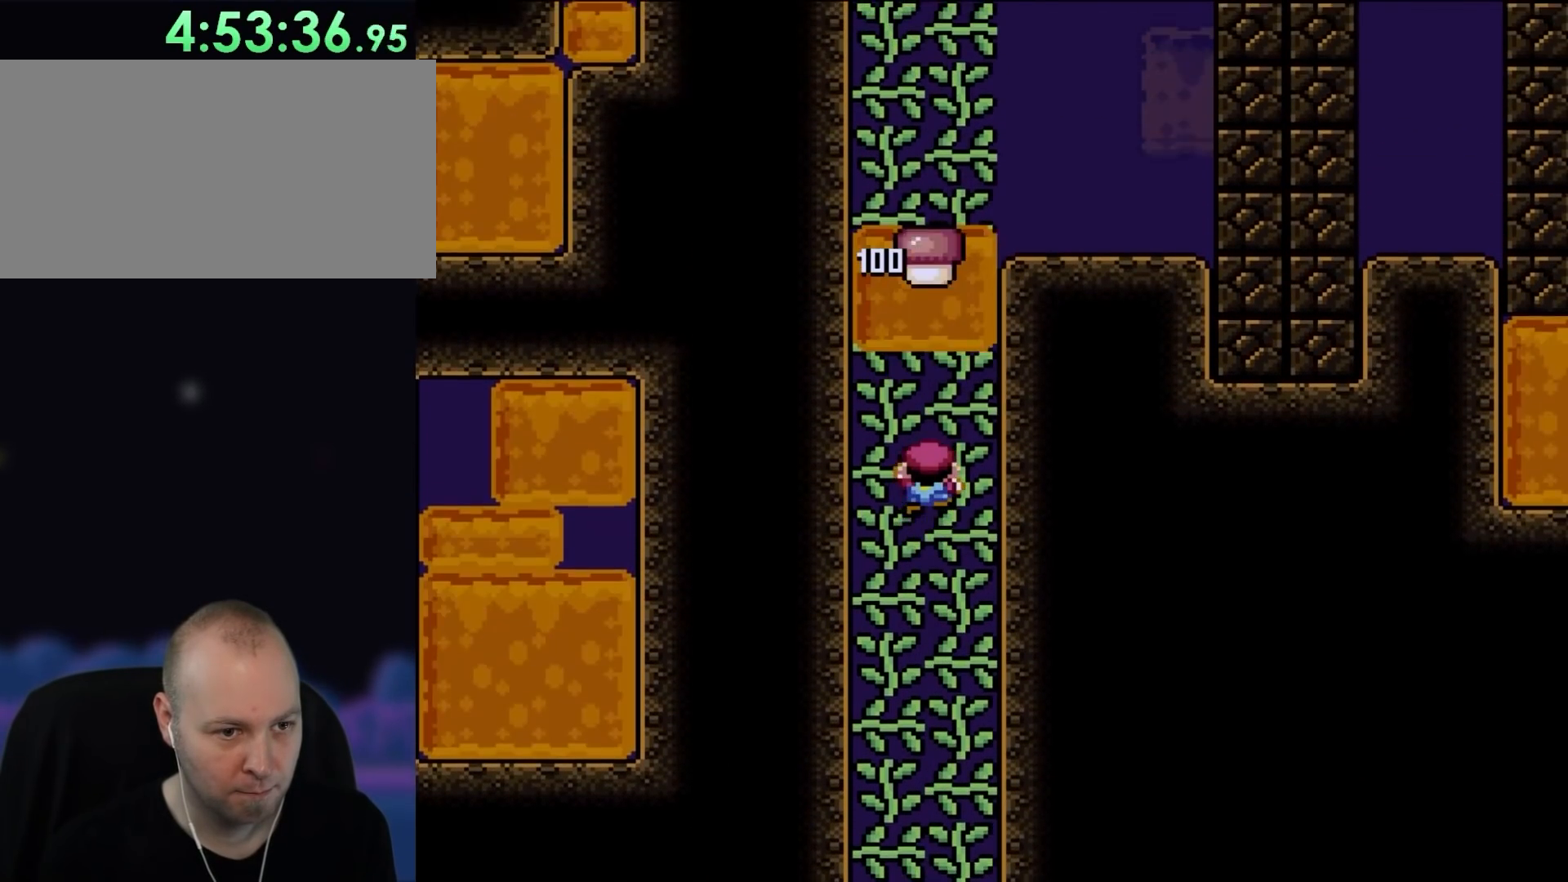
{"buttons": ["Y", "DPAD_UP"], "events": []}